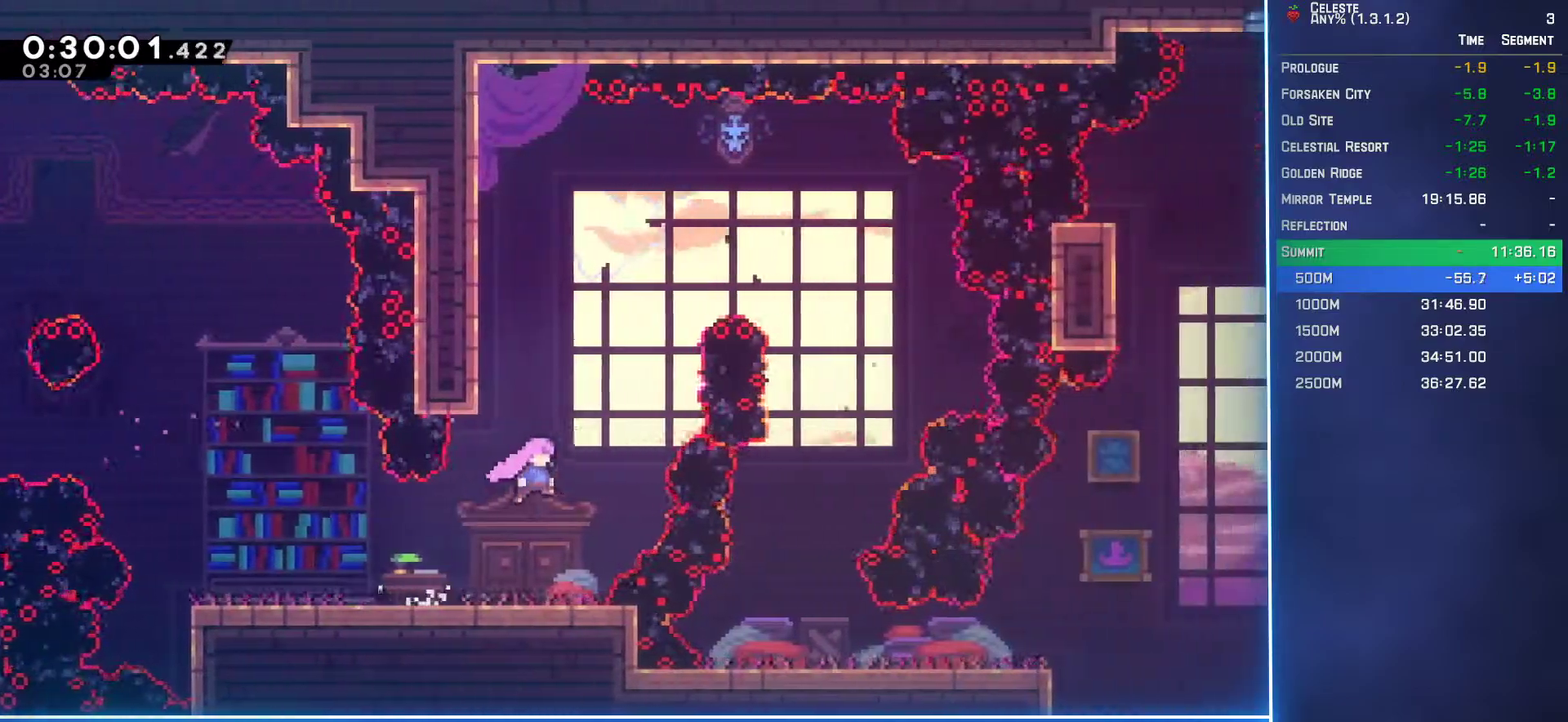
Gameplay with a controller (Xbox layout); each line is a JSON object with the inputs held at the frame after it. "events" lists button and stick changes between this image and that frame as [ms after this image, input, new state], when the widget could be followed in between. Not read: L3 R3 right_stick.
{"buttons": ["B", "DPAD_RIGHT"], "left_stick": "center", "events": [[17, "DPAD_RIGHT", "up"], [33, "A", "up"], [50, "DPAD_UP", "down"], [100, "B", "down"], [233, "B", "up"], [300, "DPAD_RIGHT", "down"], [300, "DPAD_UP", "up"], [417, "B", "down"]]}
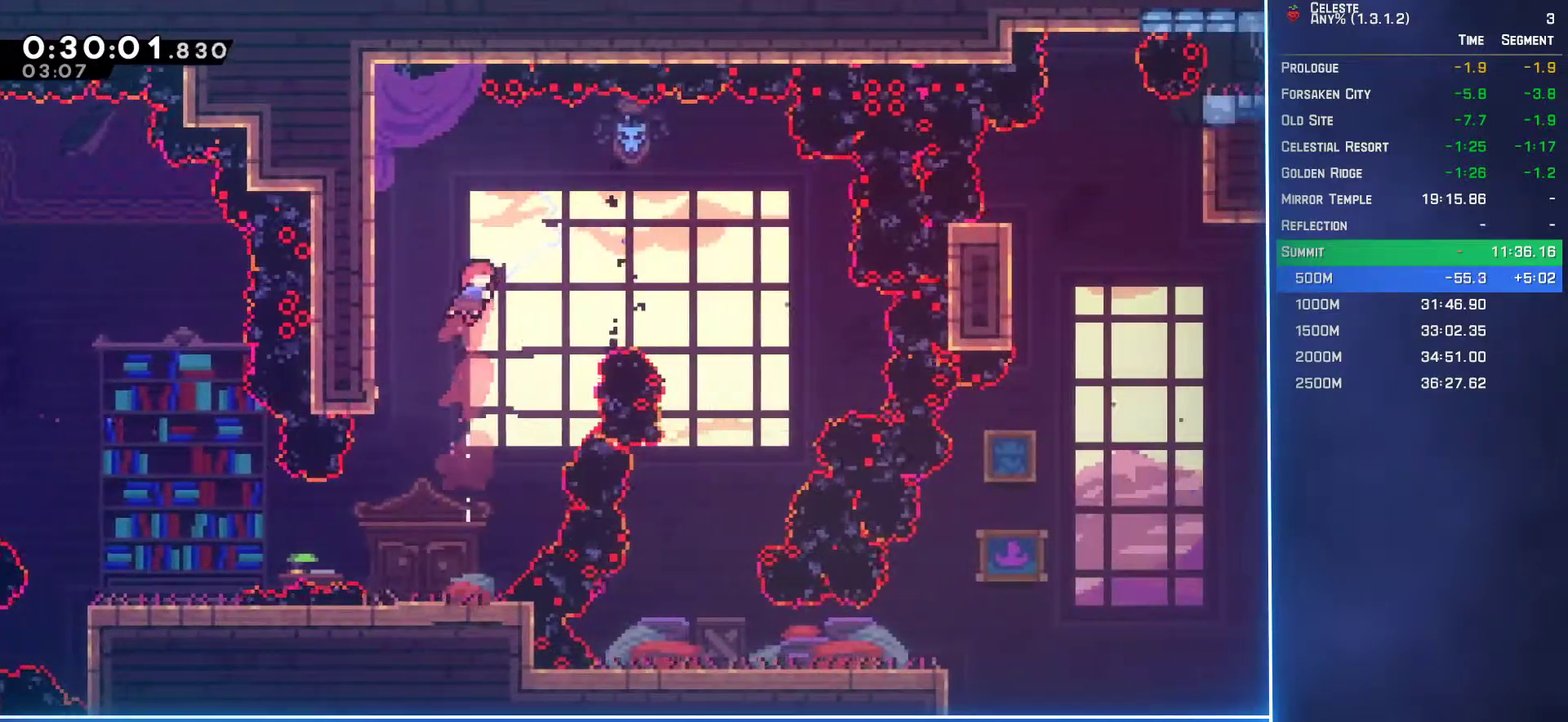
{"buttons": ["DPAD_LEFT"], "left_stick": "center", "events": [[17, "B", "up"], [250, "DPAD_RIGHT", "up"], [383, "DPAD_LEFT", "down"]]}
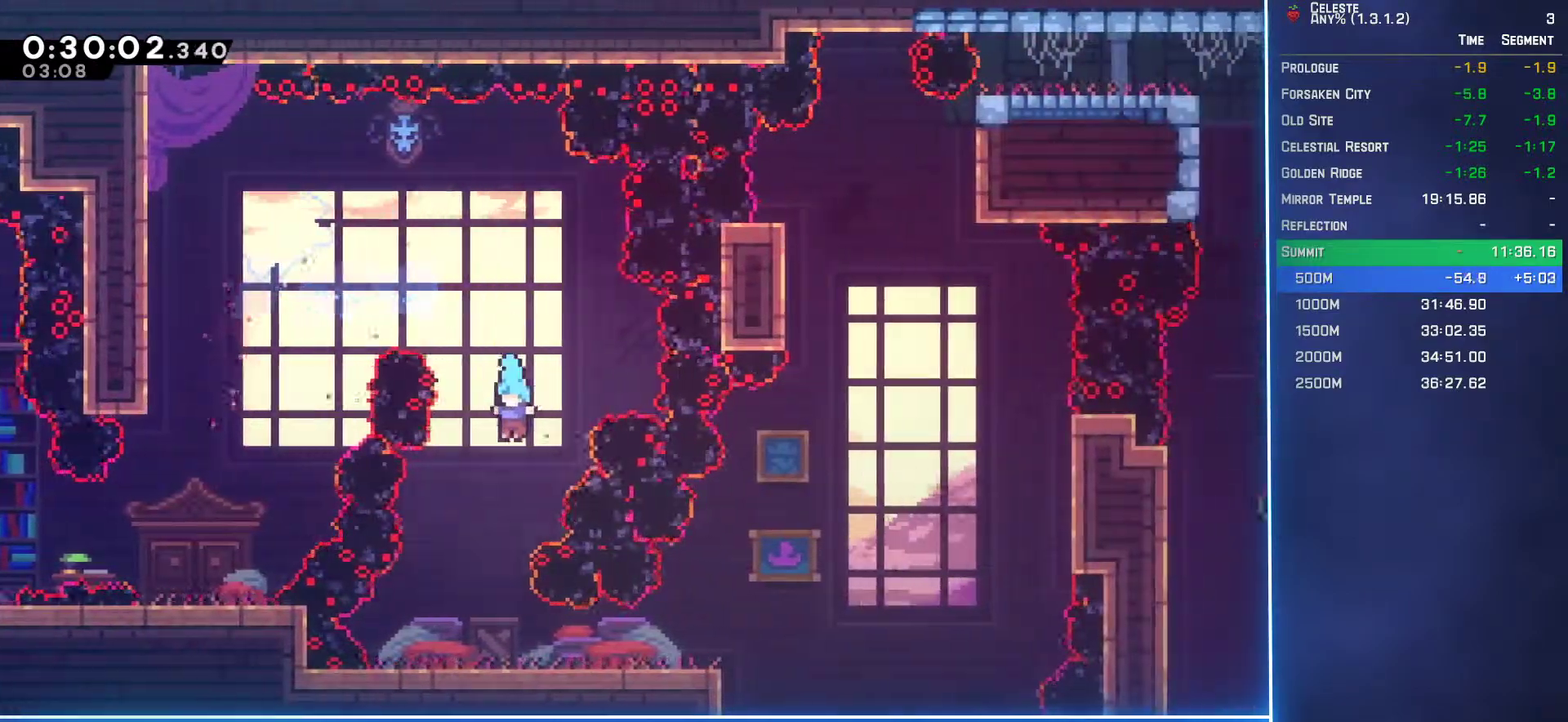
{"buttons": ["B", "DPAD_RIGHT"], "left_stick": "center", "events": [[117, "DPAD_LEFT", "up"], [267, "DPAD_RIGHT", "down"], [350, "B", "down"]]}
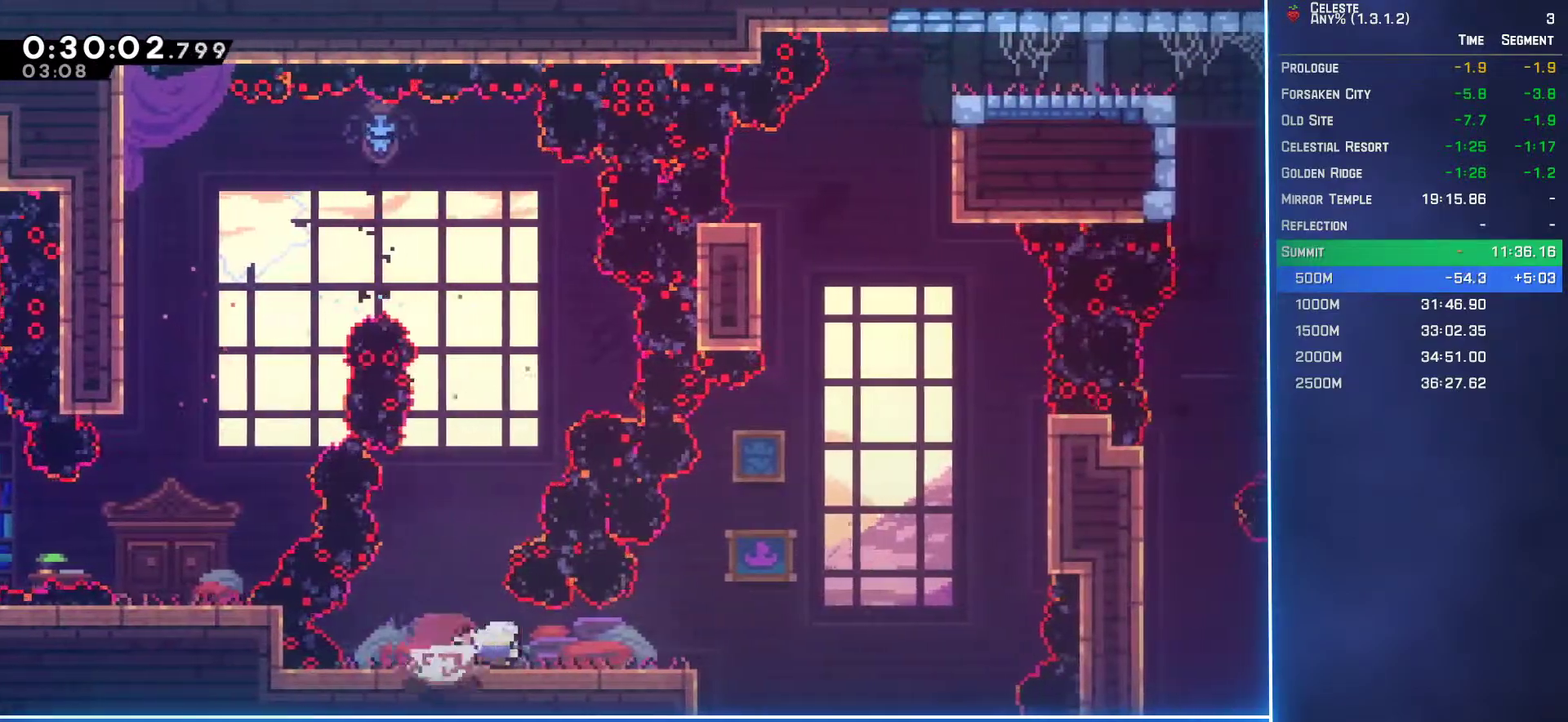
{"buttons": ["B", "DPAD_UP"], "left_stick": "center", "events": [[50, "B", "up"], [100, "A", "down"], [400, "DPAD_UP", "down"], [417, "DPAD_RIGHT", "up"], [450, "A", "up"], [500, "B", "down"]]}
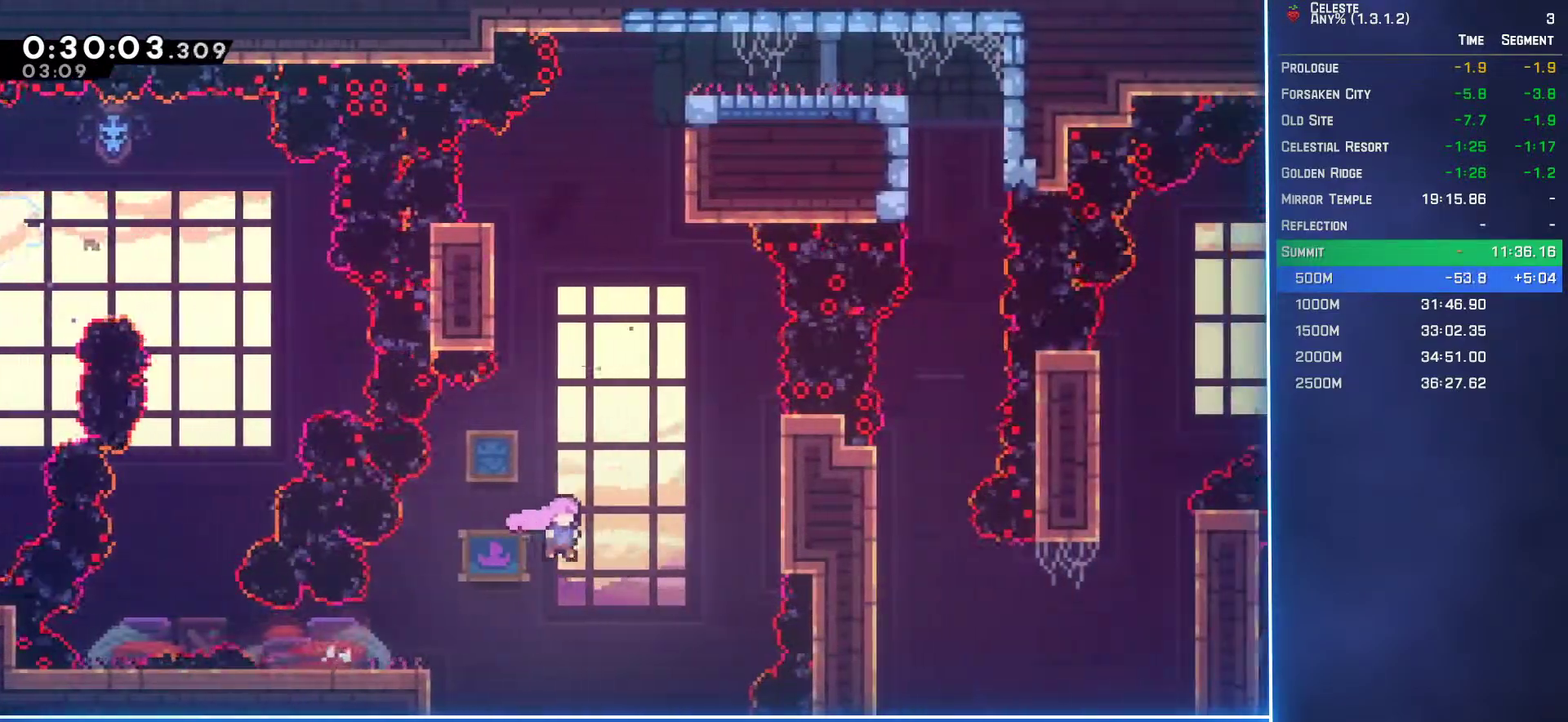
{"buttons": ["DPAD_UP"], "left_stick": "center", "events": [[150, "B", "up"], [267, "DPAD_RIGHT", "down"], [483, "DPAD_RIGHT", "up"]]}
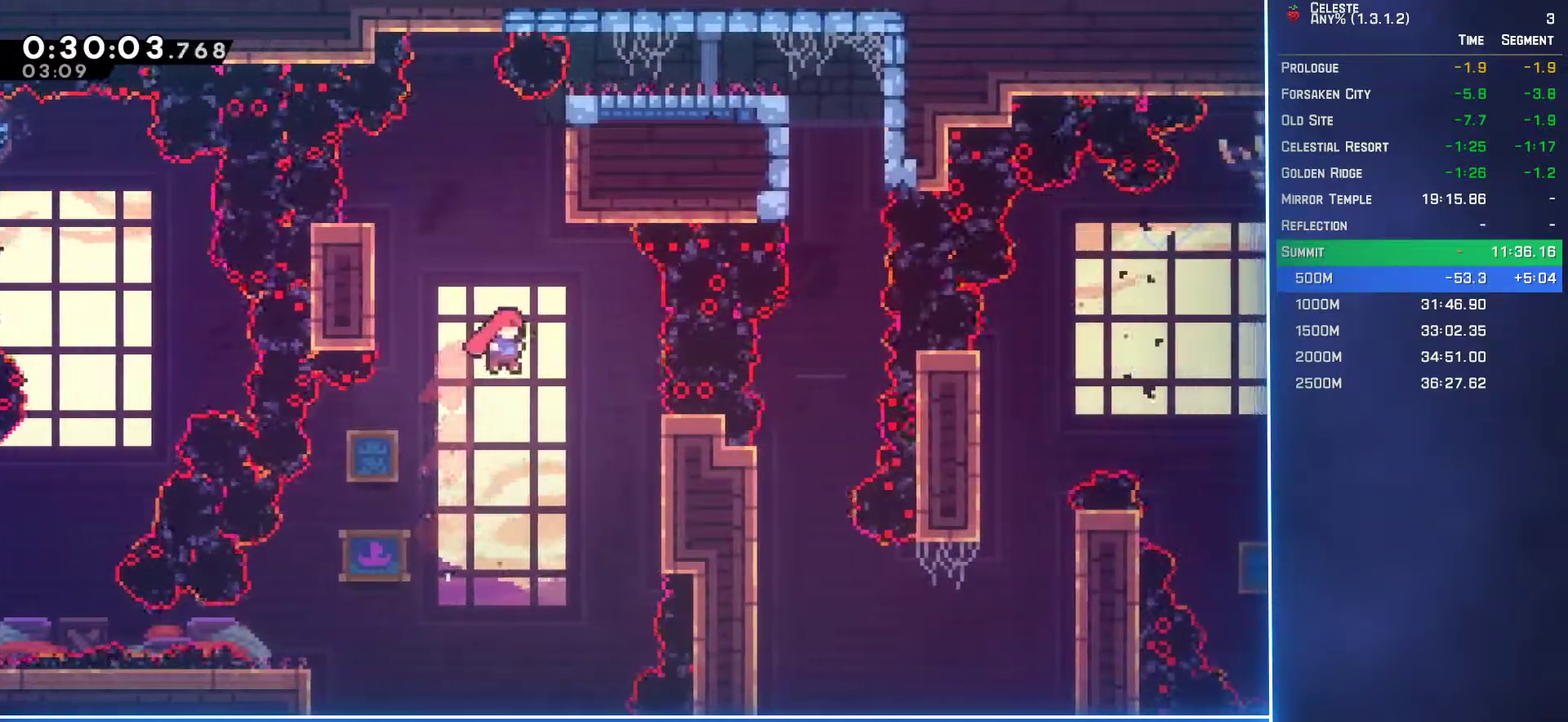
{"buttons": ["L2", "DPAD_UP", "DPAD_RIGHT"], "left_stick": "center", "events": [[50, "B", "down"], [200, "B", "up"], [267, "DPAD_RIGHT", "down"], [283, "L2", "down"]]}
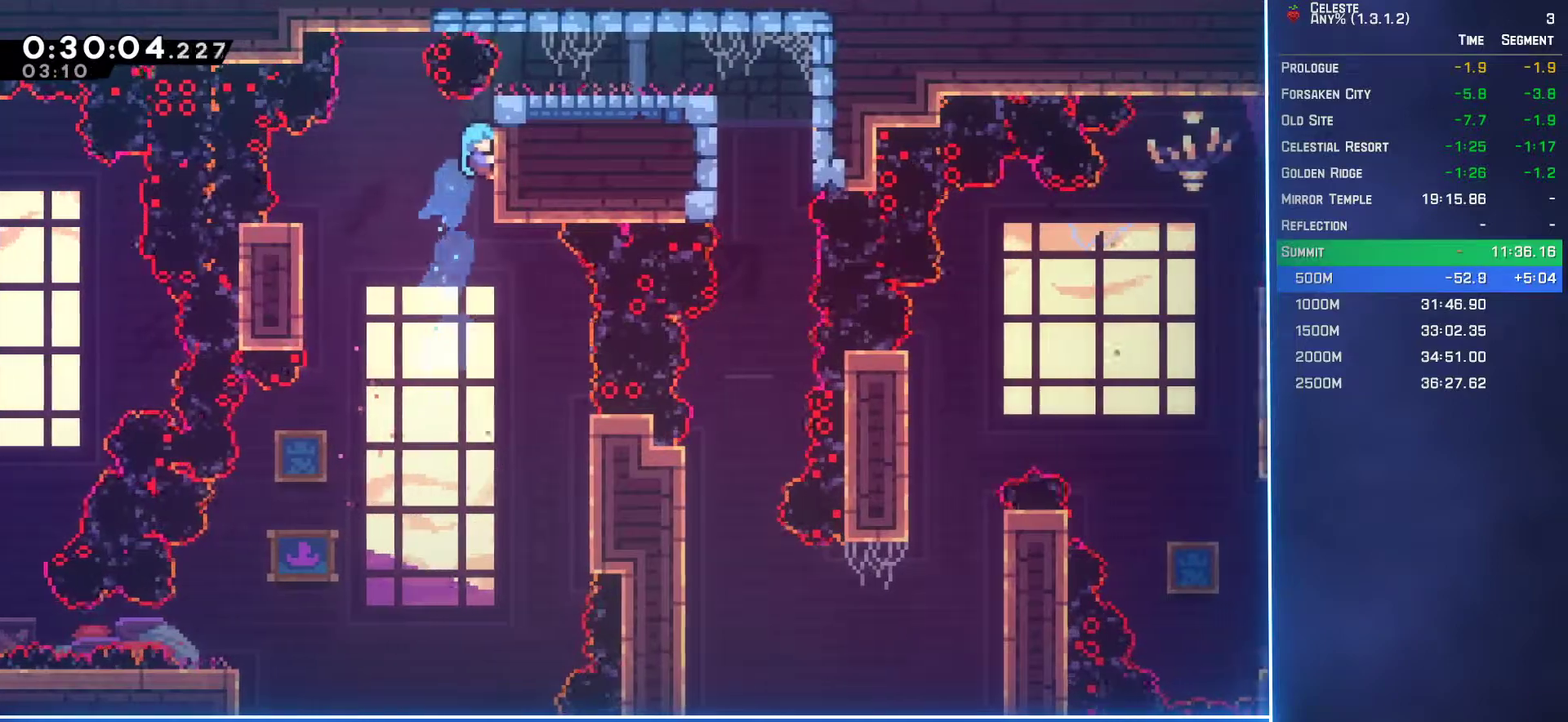
{"buttons": ["L2", "DPAD_UP", "DPAD_RIGHT"], "left_stick": "center", "events": []}
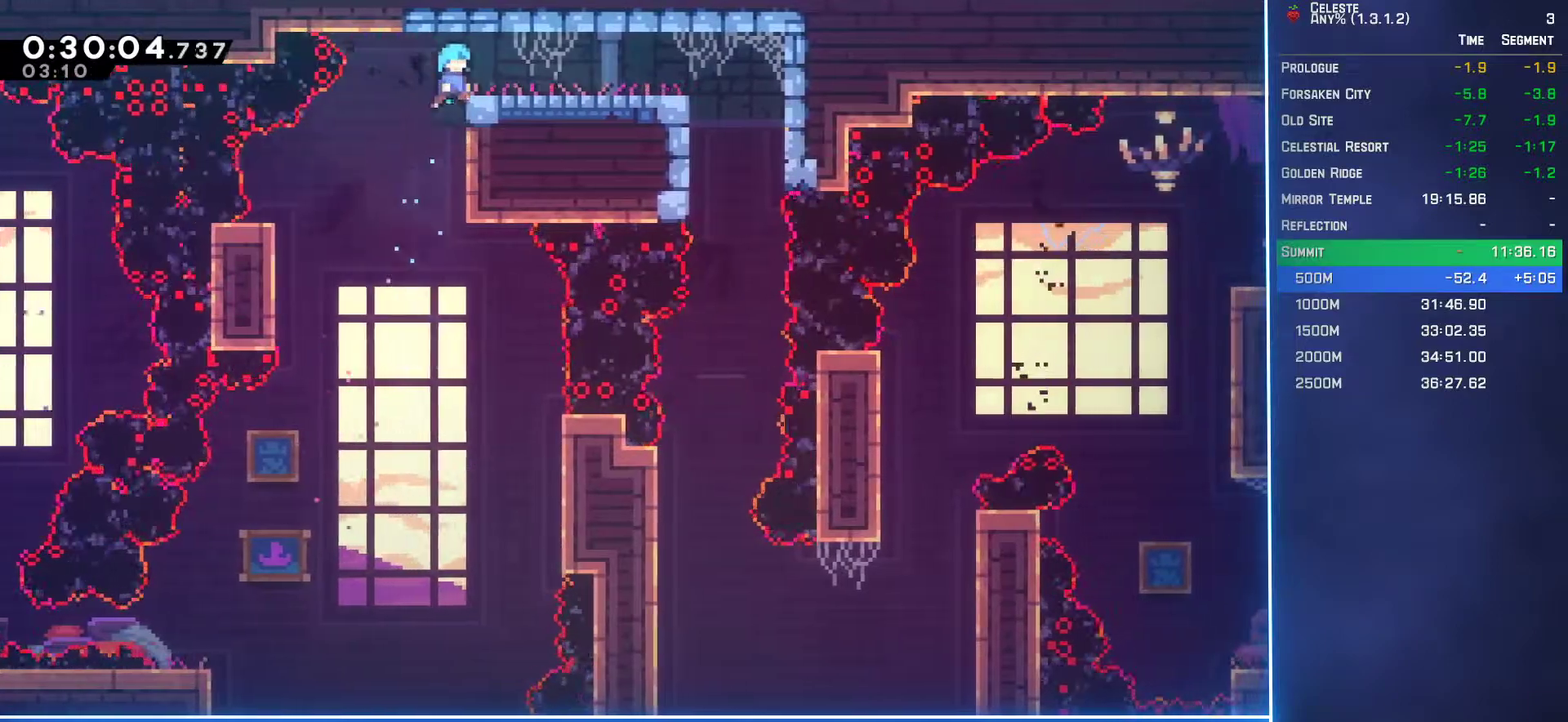
{"buttons": ["DPAD_RIGHT"], "left_stick": "center", "events": [[33, "DPAD_UP", "up"], [100, "L2", "up"], [233, "B", "down"], [317, "B", "up"]]}
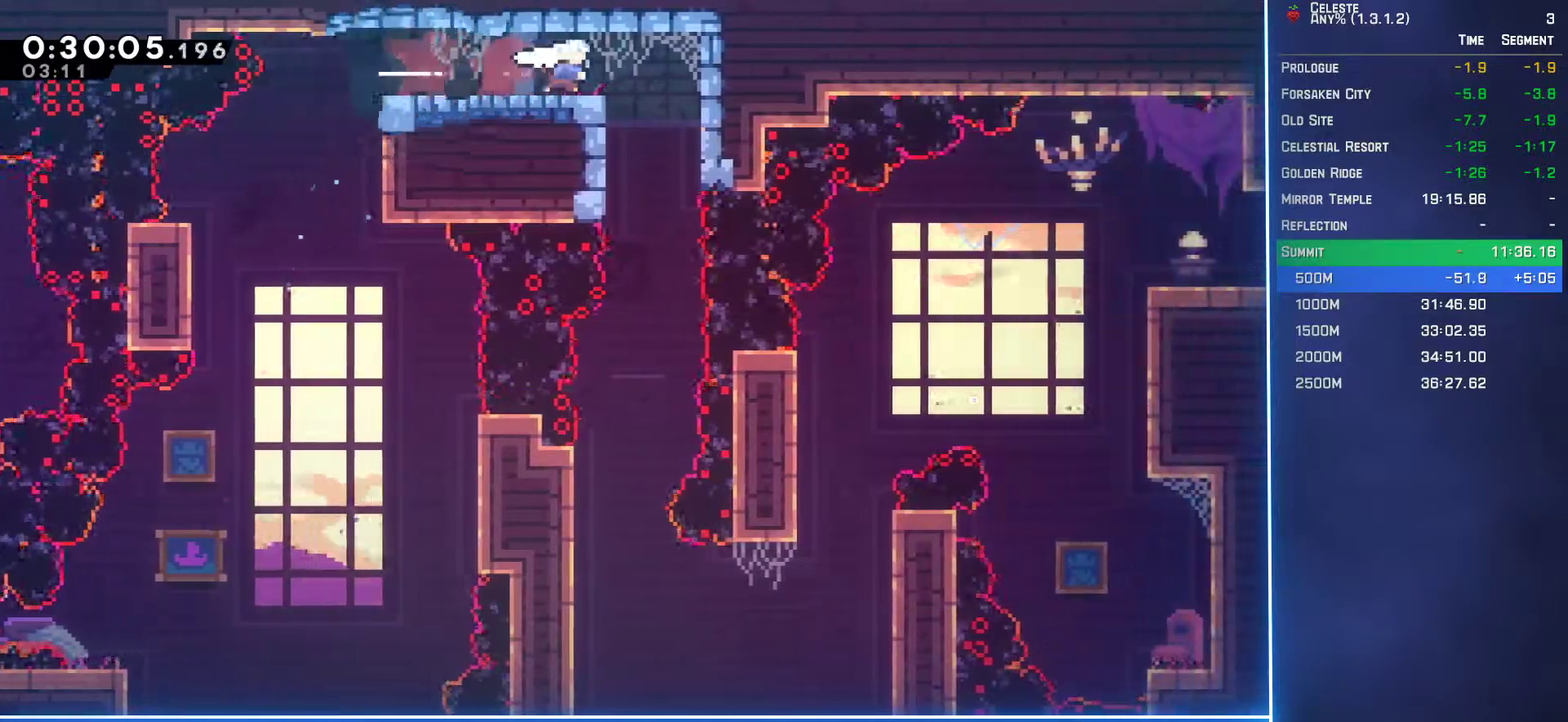
{"buttons": [], "left_stick": "center", "events": [[100, "DPAD_RIGHT", "up"], [300, "DPAD_LEFT", "down"], [383, "DPAD_LEFT", "up"]]}
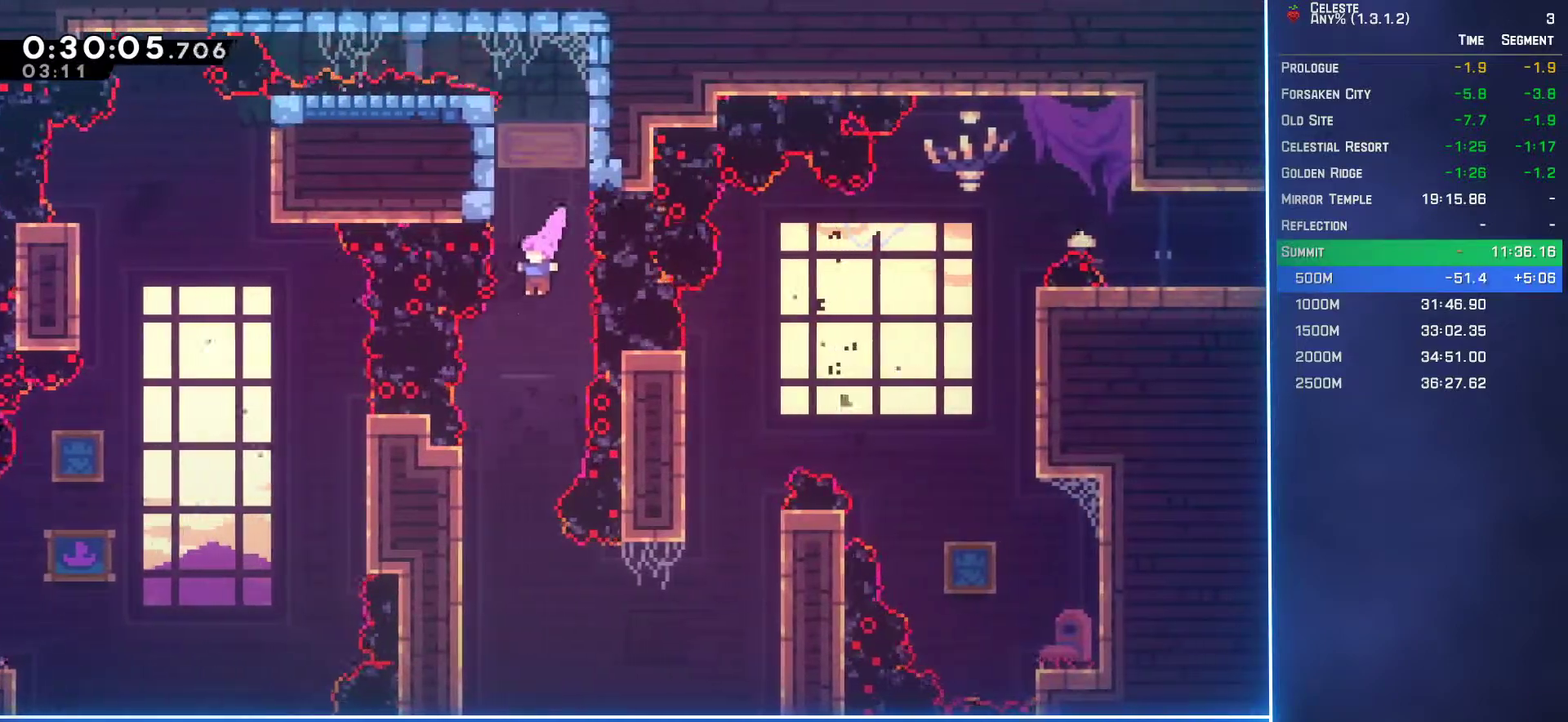
{"buttons": ["DPAD_RIGHT"], "left_stick": "center", "events": [[67, "DPAD_LEFT", "down"], [167, "DPAD_LEFT", "up"], [433, "DPAD_RIGHT", "down"]]}
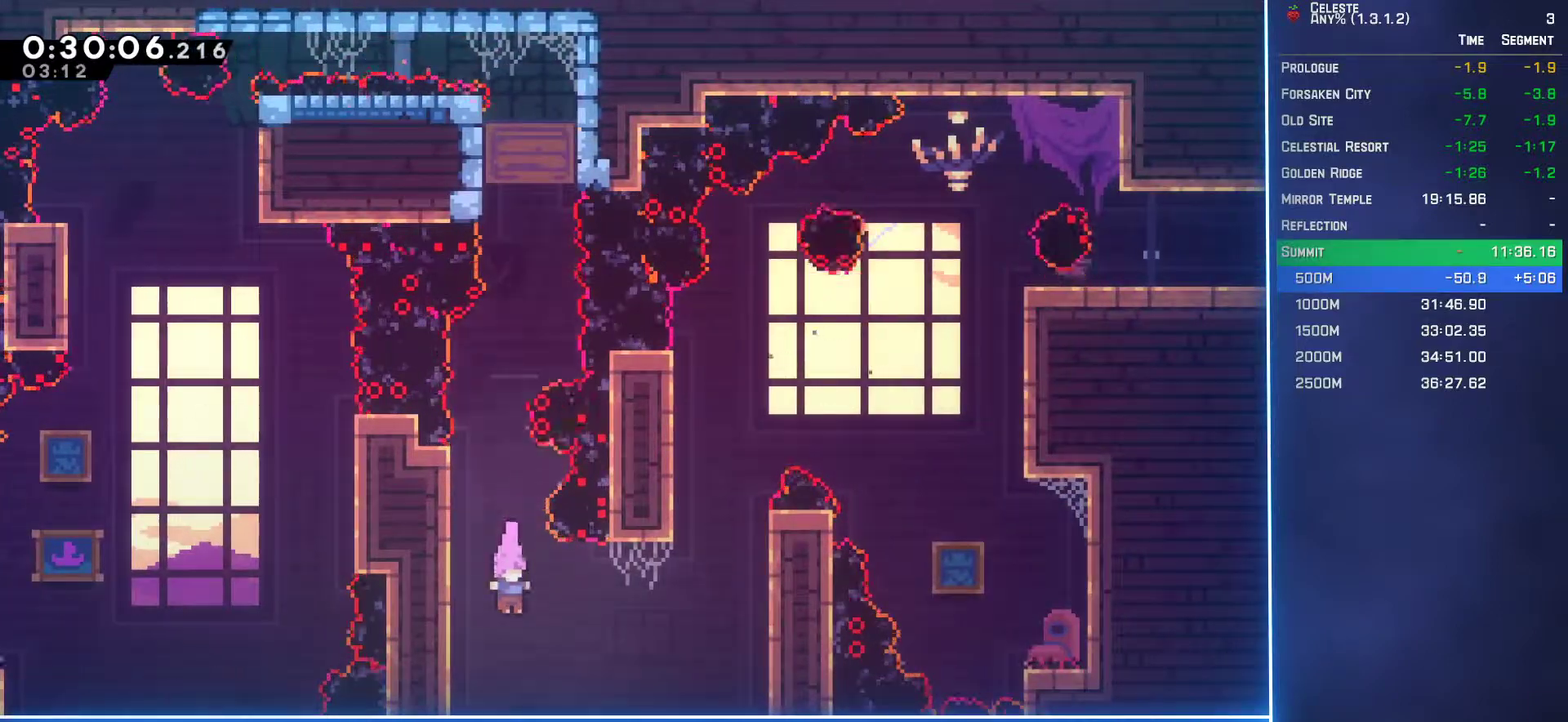
{"buttons": ["L2", "DPAD_UP"], "left_stick": "center", "events": [[33, "B", "down"], [167, "B", "up"], [300, "DPAD_UP", "down"], [317, "L2", "down"], [350, "DPAD_RIGHT", "up"]]}
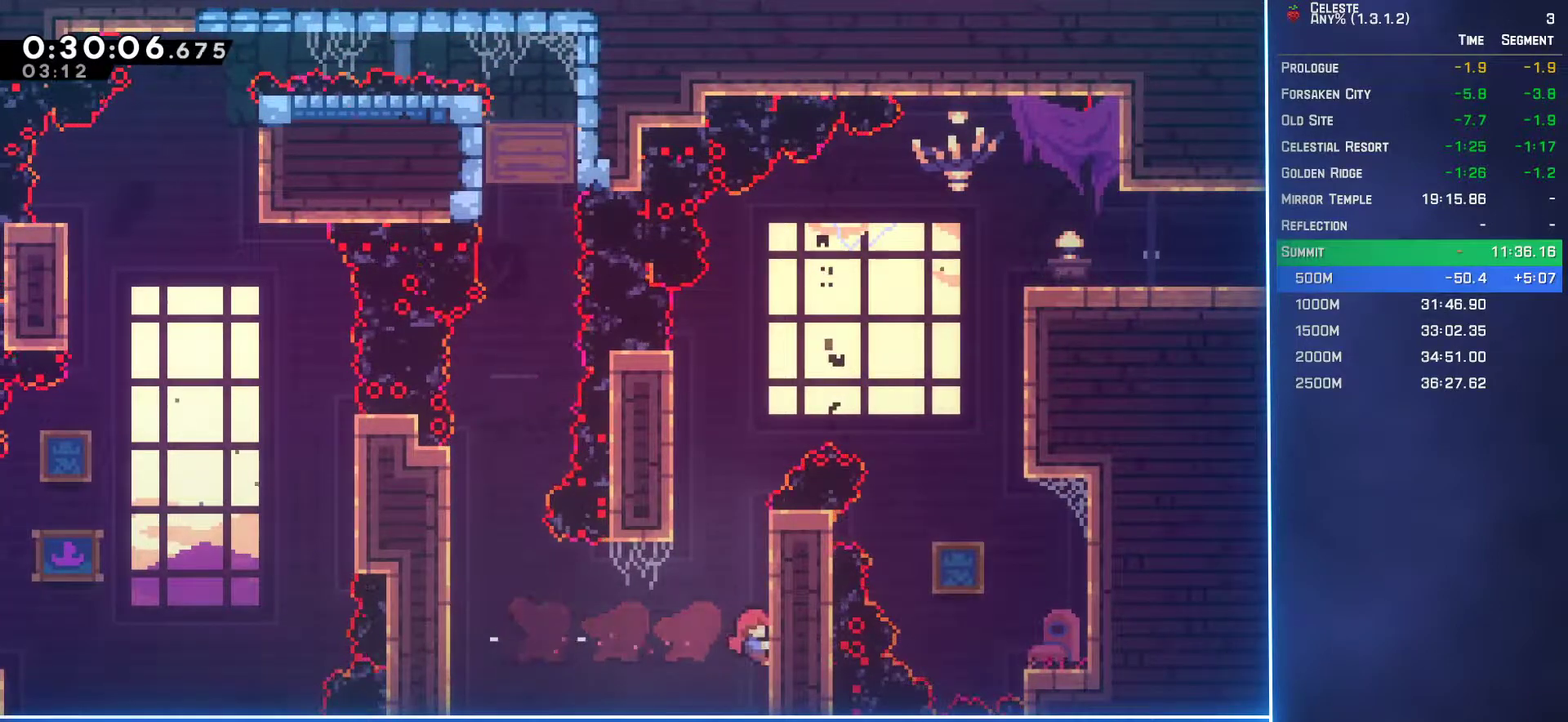
{"buttons": ["A", "L2", "DPAD_UP", "DPAD_LEFT"], "left_stick": "center", "events": [[350, "DPAD_LEFT", "down"], [367, "A", "down"]]}
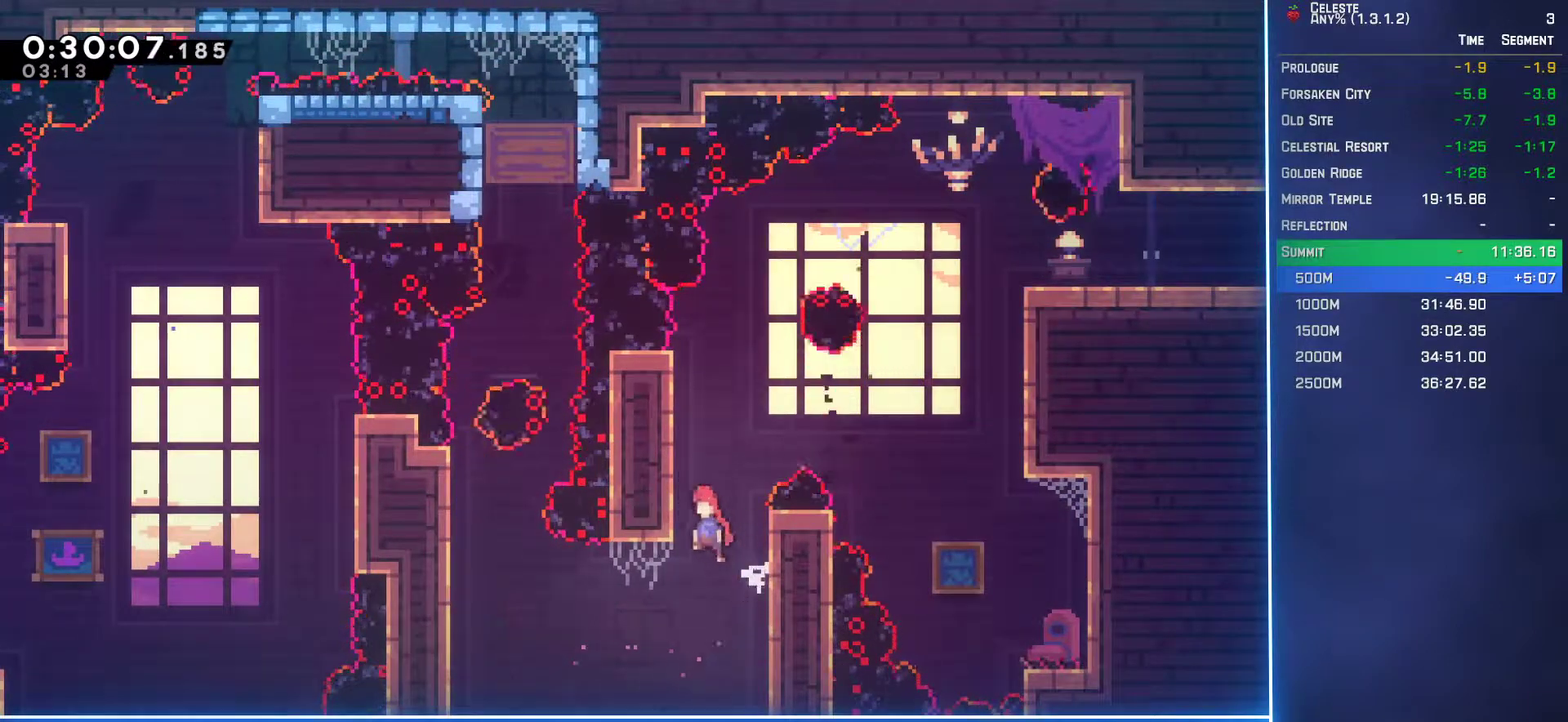
{"buttons": ["L2", "DPAD_UP", "DPAD_RIGHT"], "left_stick": "center", "events": [[67, "DPAD_LEFT", "up"], [100, "A", "up"], [100, "DPAD_RIGHT", "down"], [150, "A", "down"], [467, "A", "up"]]}
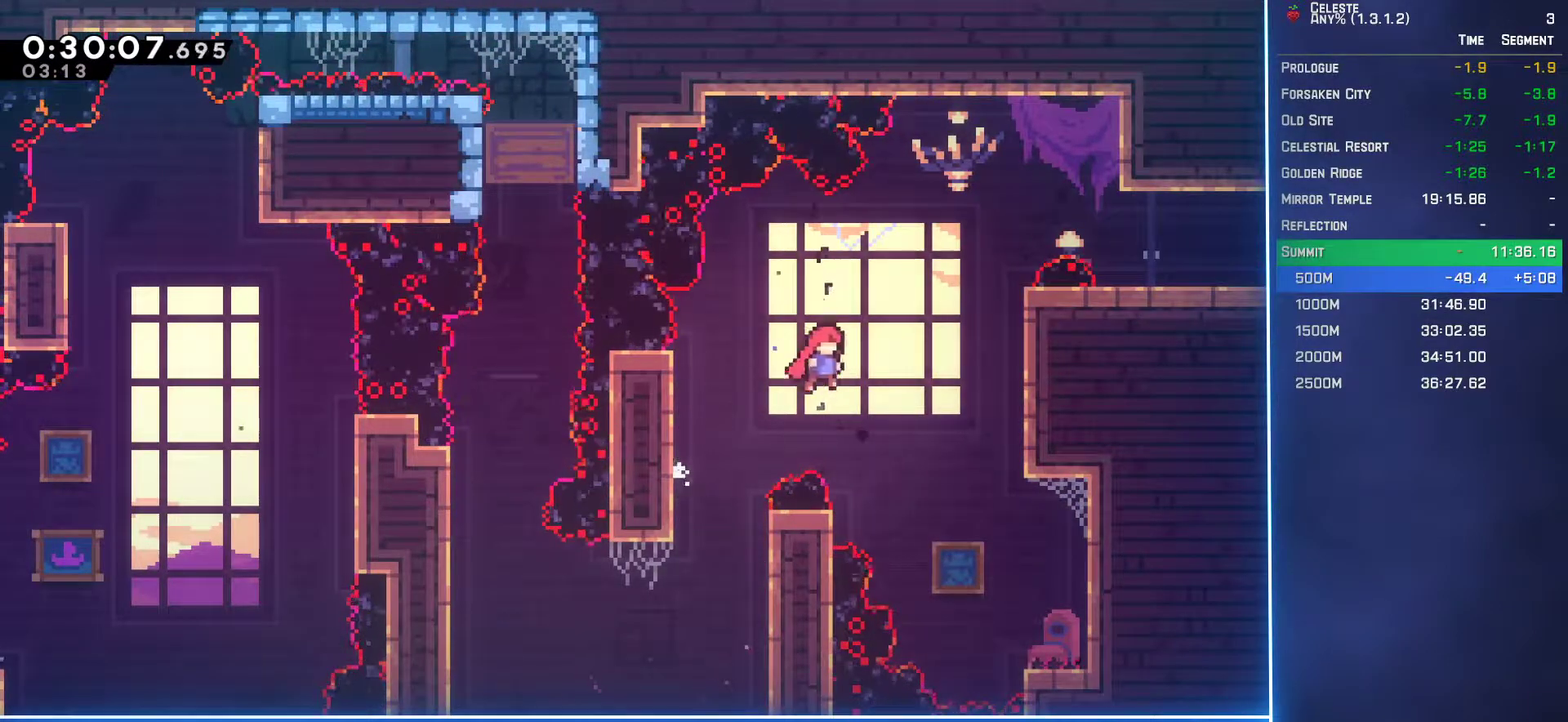
{"buttons": ["L2"], "left_stick": "center", "events": [[50, "B", "down"], [183, "B", "up"], [300, "DPAD_RIGHT", "up"], [317, "DPAD_UP", "up"]]}
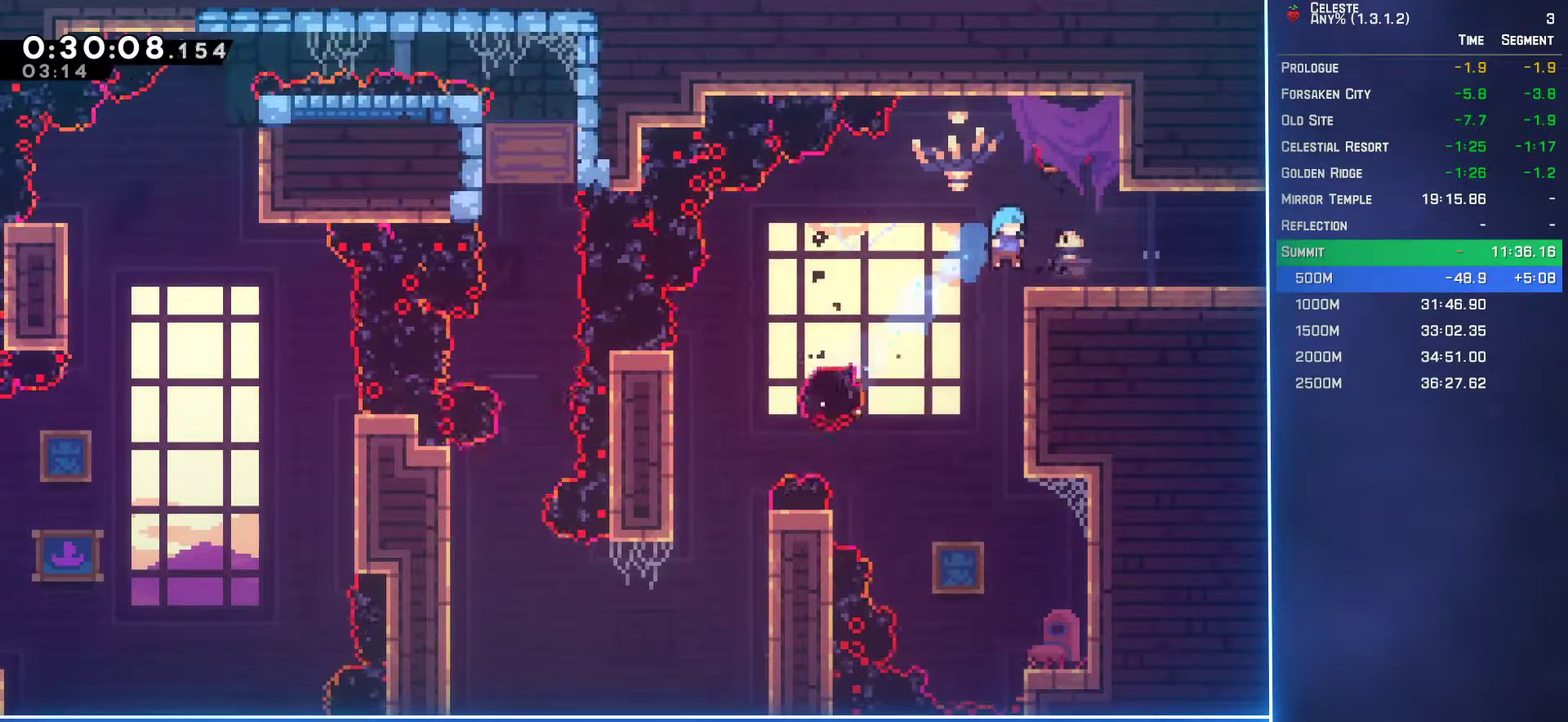
{"buttons": ["DPAD_DOWN", "DPAD_RIGHT"], "left_stick": "center", "events": [[17, "DPAD_RIGHT", "down"], [50, "DPAD_UP", "down"], [267, "DPAD_UP", "up"], [367, "DPAD_UP", "down"], [417, "DPAD_UP", "up"], [483, "DPAD_DOWN", "down"], [500, "L2", "up"]]}
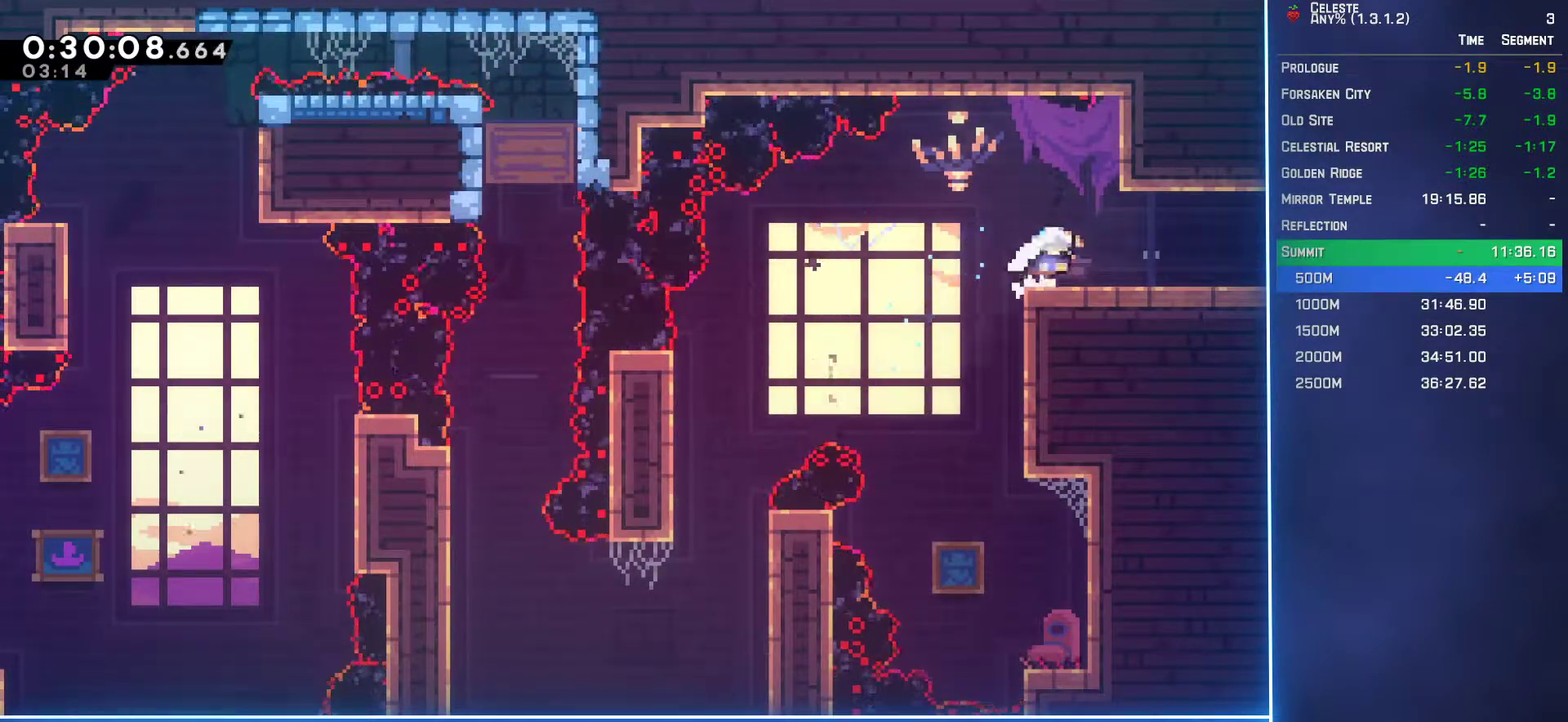
{"buttons": ["DPAD_DOWN", "DPAD_RIGHT"], "left_stick": "center", "events": [[33, "B", "down"], [83, "A", "down"], [83, "B", "up"], [150, "A", "up"]]}
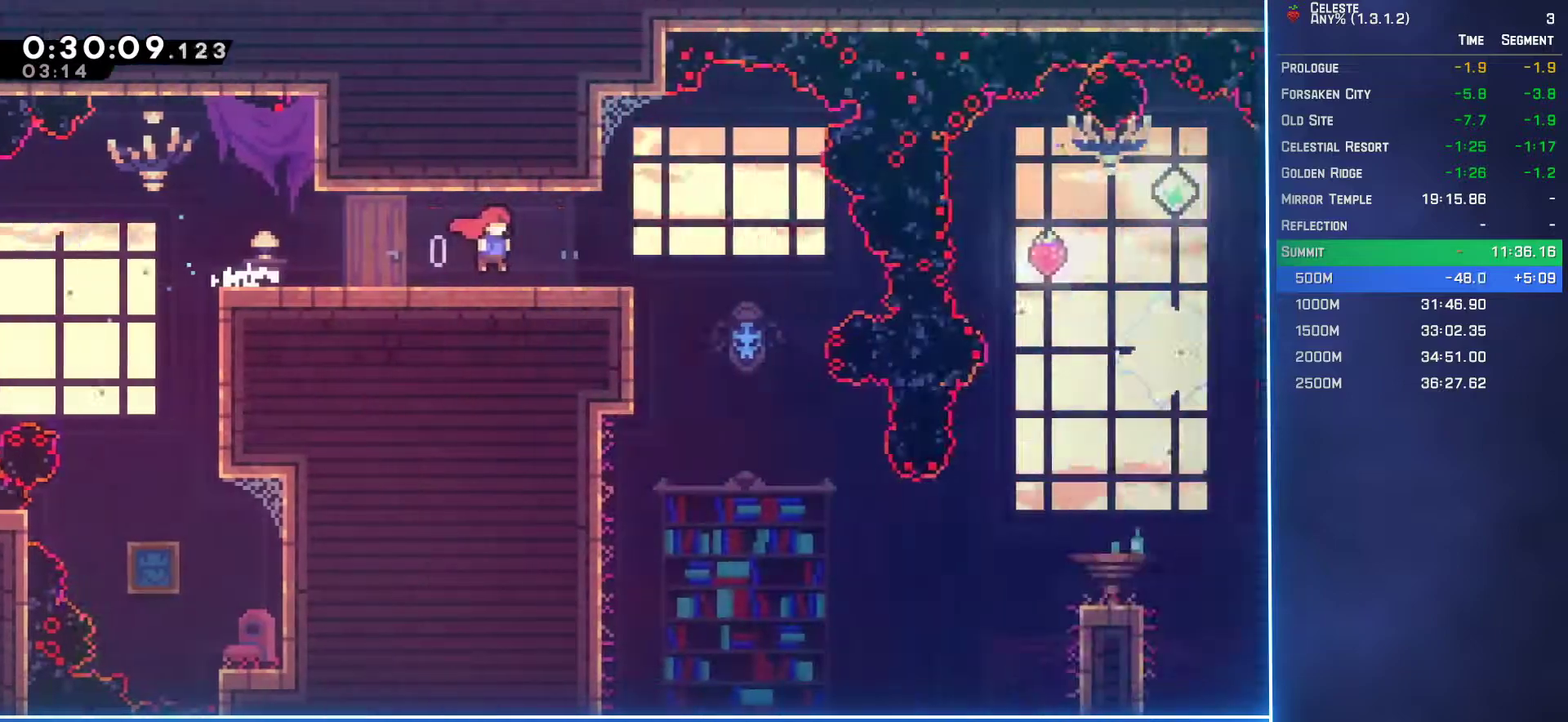
{"buttons": ["DPAD_RIGHT"], "left_stick": "center", "events": [[300, "DPAD_DOWN", "up"]]}
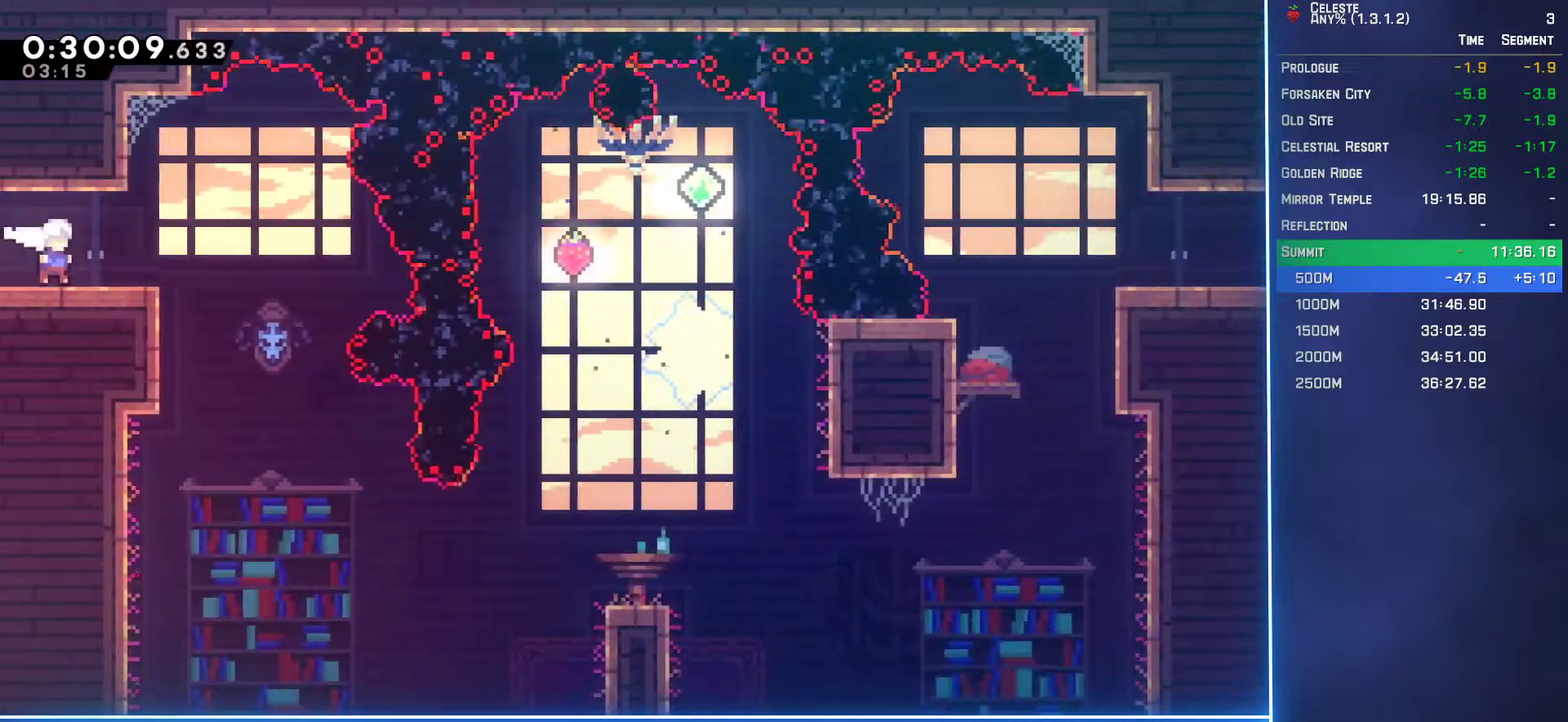
{"buttons": ["DPAD_RIGHT"], "left_stick": "center", "events": [[117, "DPAD_RIGHT", "up"], [417, "DPAD_RIGHT", "down"]]}
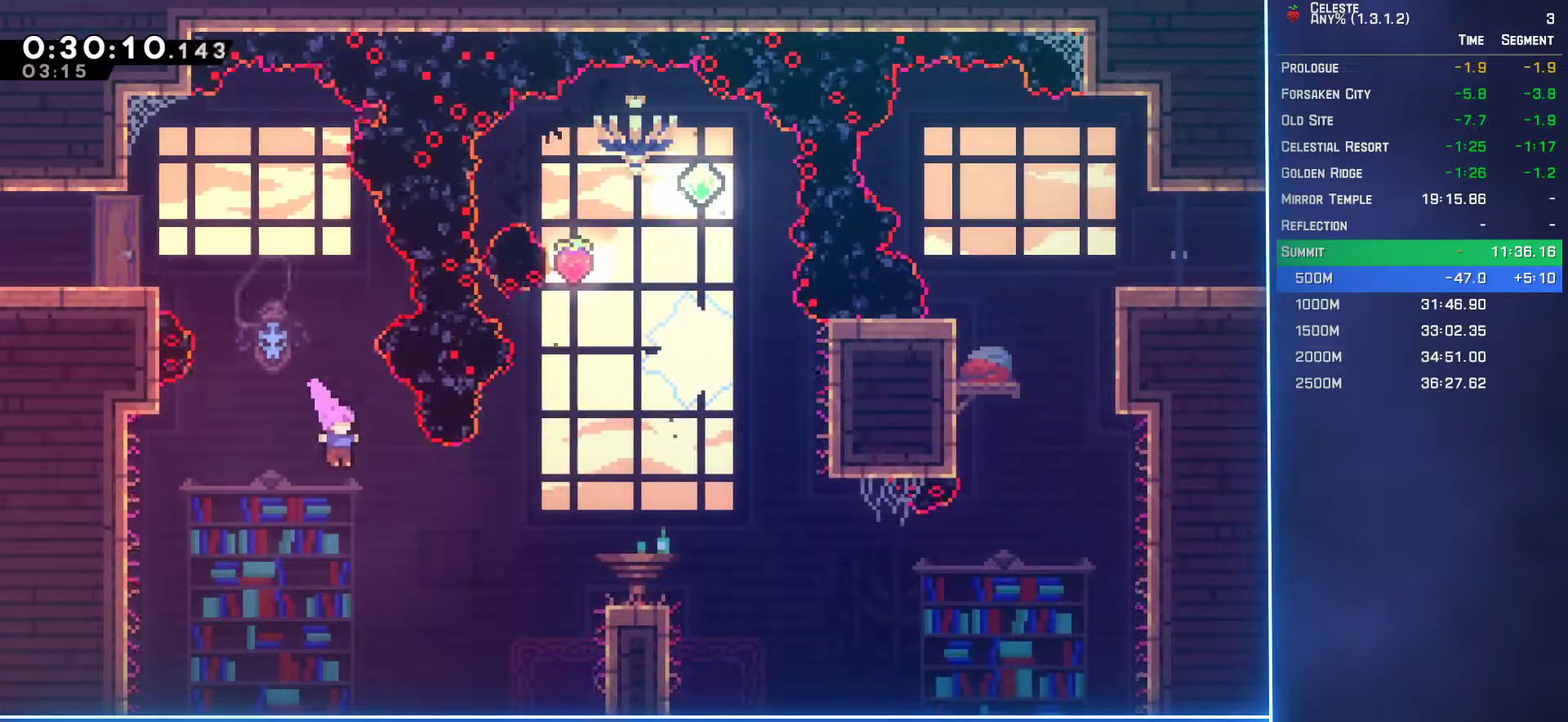
{"buttons": ["B", "DPAD_DOWN", "DPAD_RIGHT"], "left_stick": "center", "events": [[67, "B", "down"], [167, "B", "up"], [233, "DPAD_DOWN", "down"], [367, "B", "down"]]}
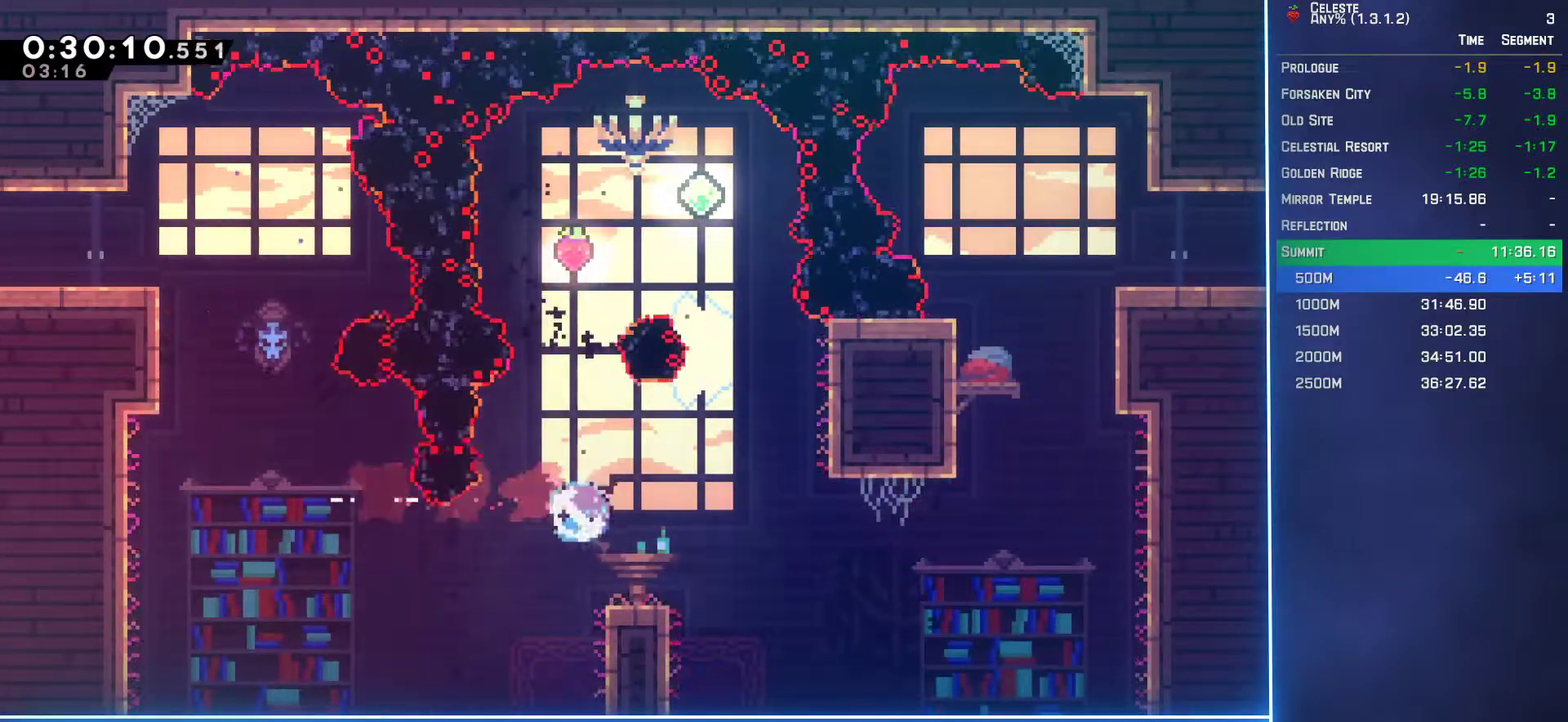
{"buttons": ["B", "L2", "DPAD_UP"], "left_stick": "center", "events": [[33, "B", "up"], [83, "A", "down"], [350, "L2", "down"], [367, "DPAD_DOWN", "up"], [400, "A", "up"], [417, "DPAD_RIGHT", "up"], [417, "DPAD_UP", "down"], [450, "B", "down"]]}
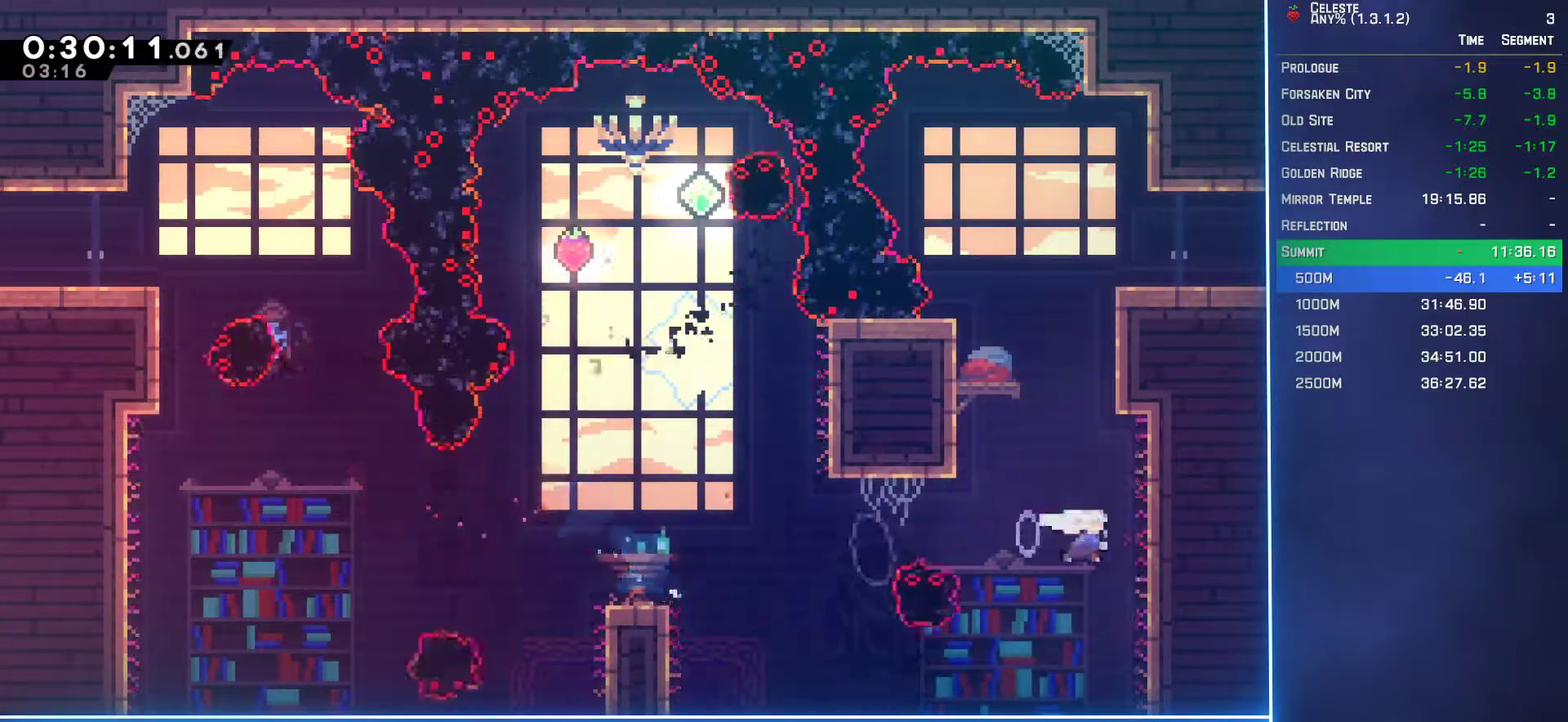
{"buttons": ["A", "L2", "DPAD_UP", "DPAD_RIGHT"], "left_stick": "center", "events": [[100, "B", "up"], [150, "DPAD_RIGHT", "down"], [250, "A", "down"], [383, "A", "up"], [433, "A", "down"]]}
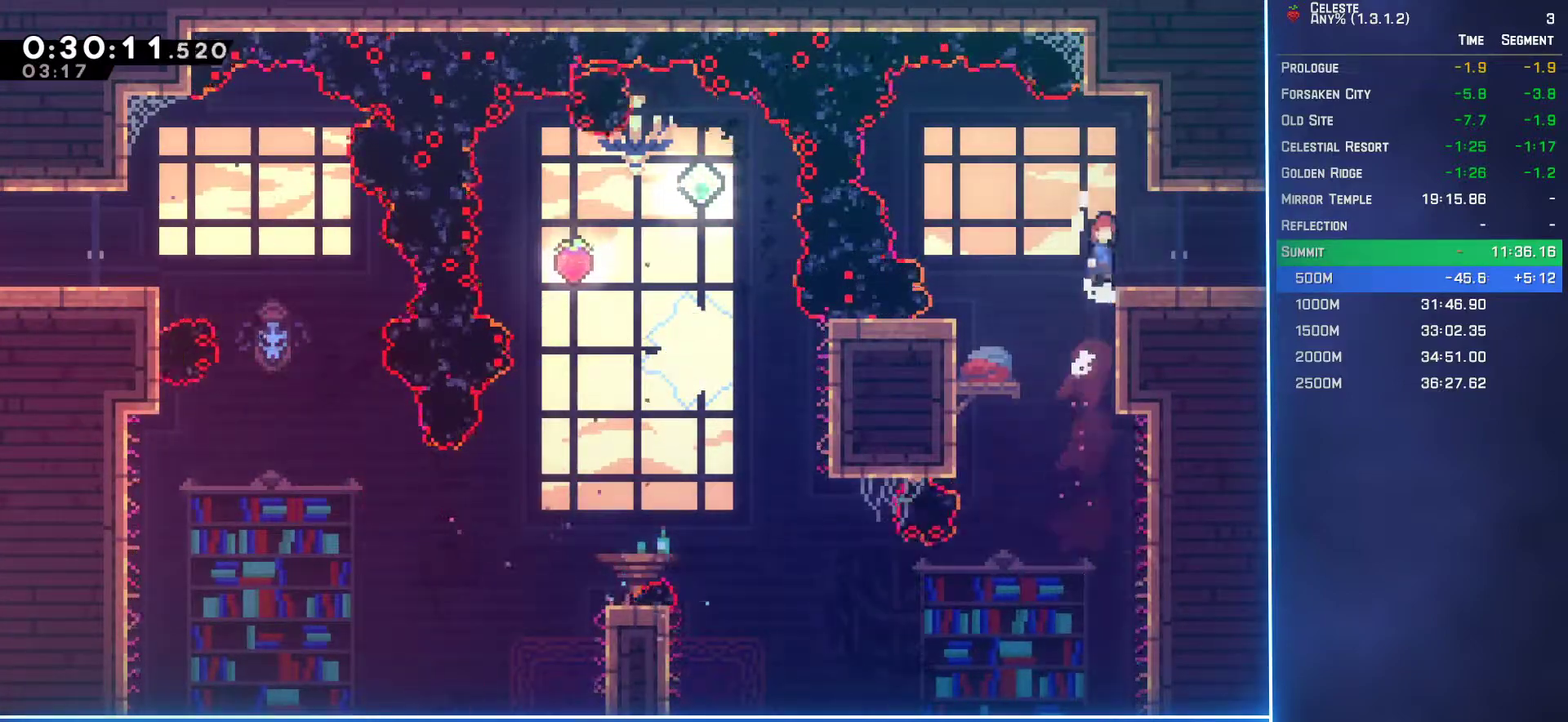
{"buttons": ["DPAD_DOWN", "DPAD_RIGHT"], "left_stick": "center", "events": [[33, "DPAD_UP", "up"], [67, "A", "up"], [67, "DPAD_RIGHT", "up"], [83, "L2", "up"], [300, "DPAD_DOWN", "down"], [333, "DPAD_RIGHT", "down"], [383, "B", "down"], [433, "A", "down"], [433, "B", "up"], [483, "A", "up"]]}
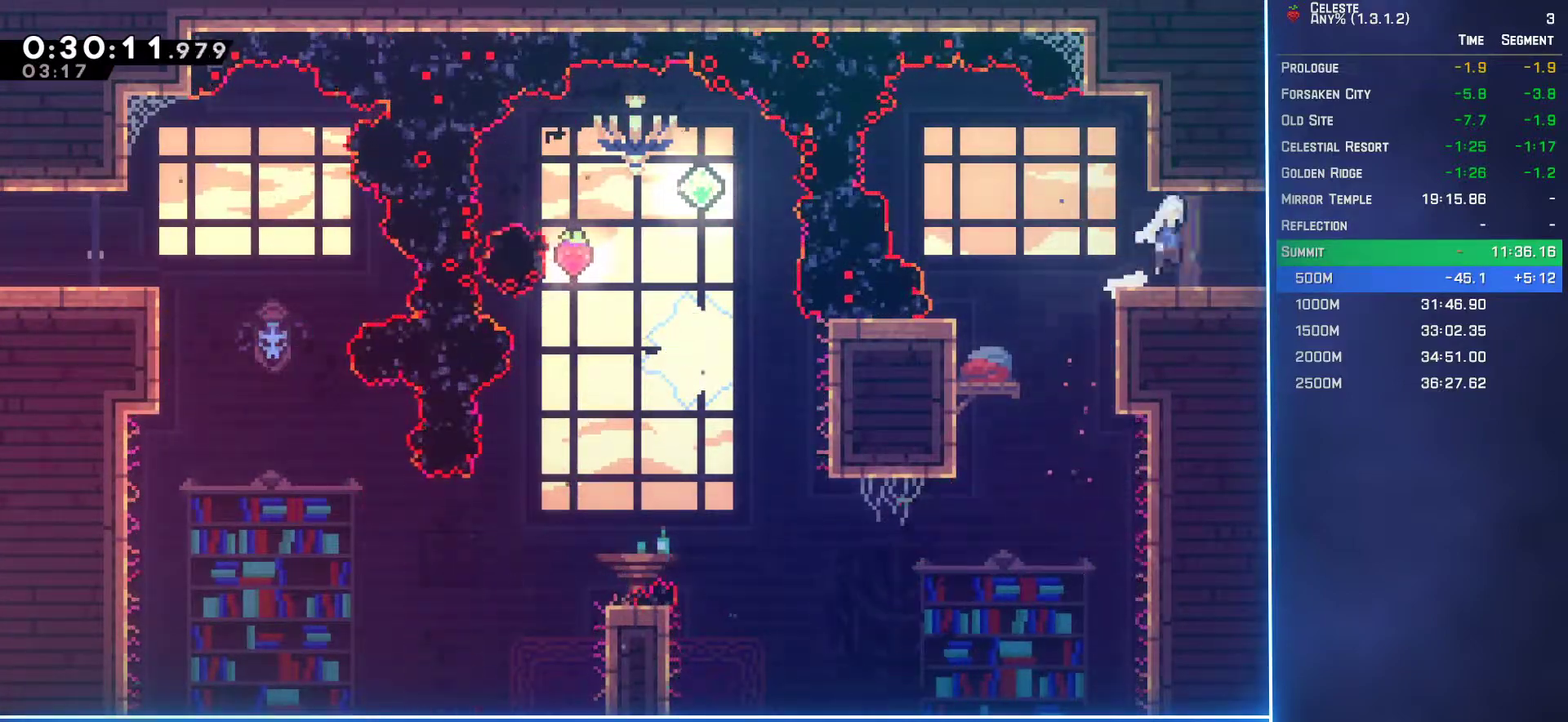
{"buttons": ["DPAD_DOWN", "DPAD_RIGHT"], "left_stick": "center", "events": []}
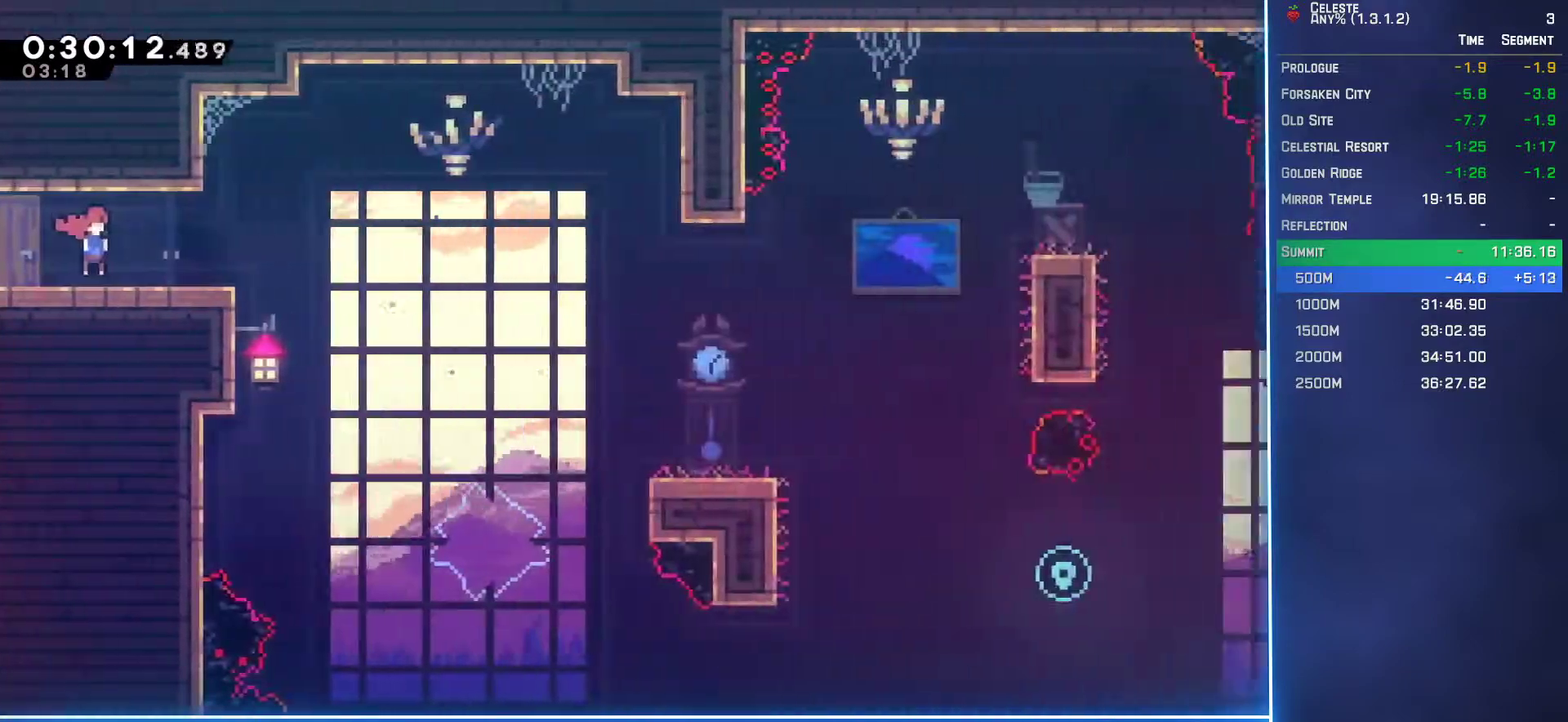
{"buttons": ["B", "DPAD_DOWN", "DPAD_RIGHT"], "left_stick": "center", "events": [[267, "A", "down"], [433, "A", "up"], [467, "B", "down"]]}
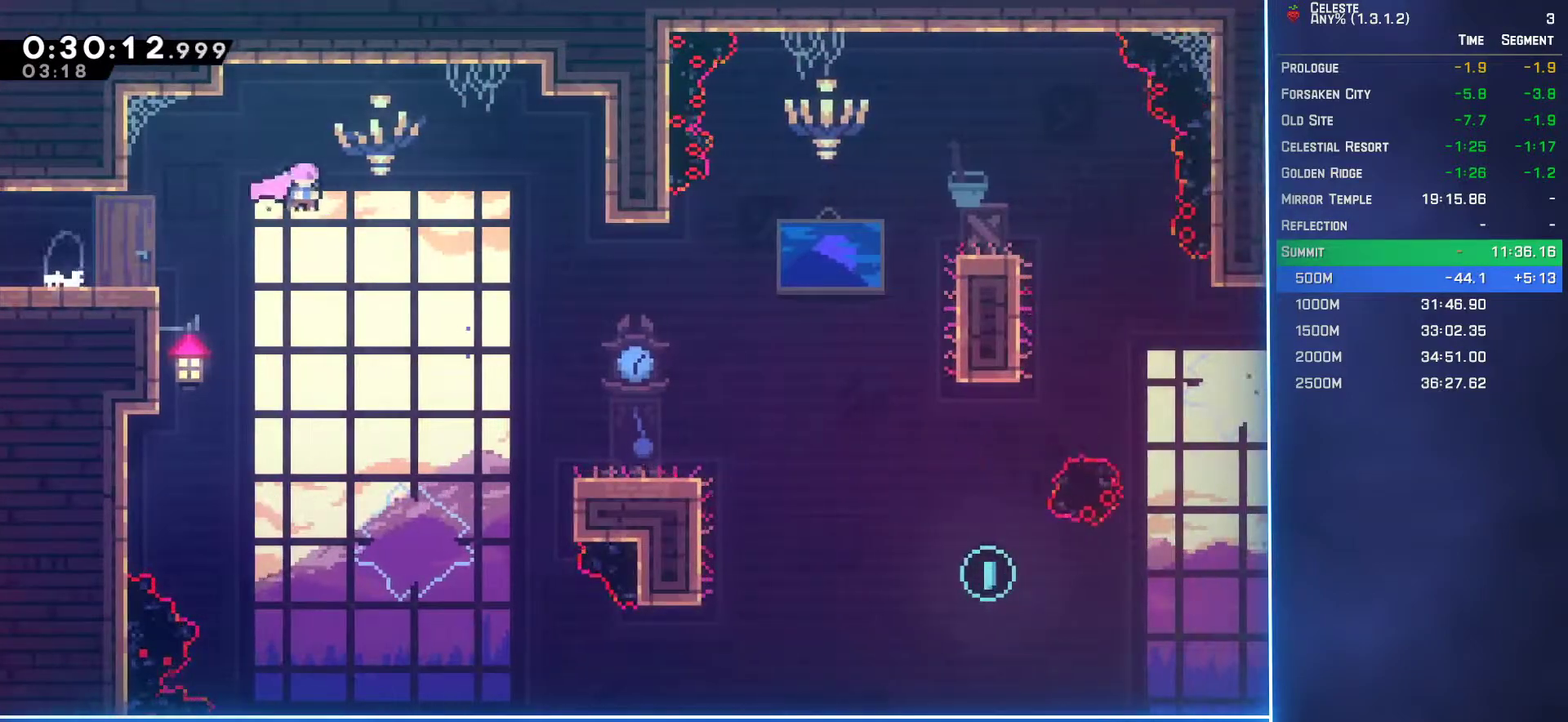
{"buttons": ["A", "DPAD_DOWN", "DPAD_RIGHT"], "left_stick": "center", "events": [[100, "B", "up"], [183, "B", "down"], [317, "B", "up"], [467, "A", "down"]]}
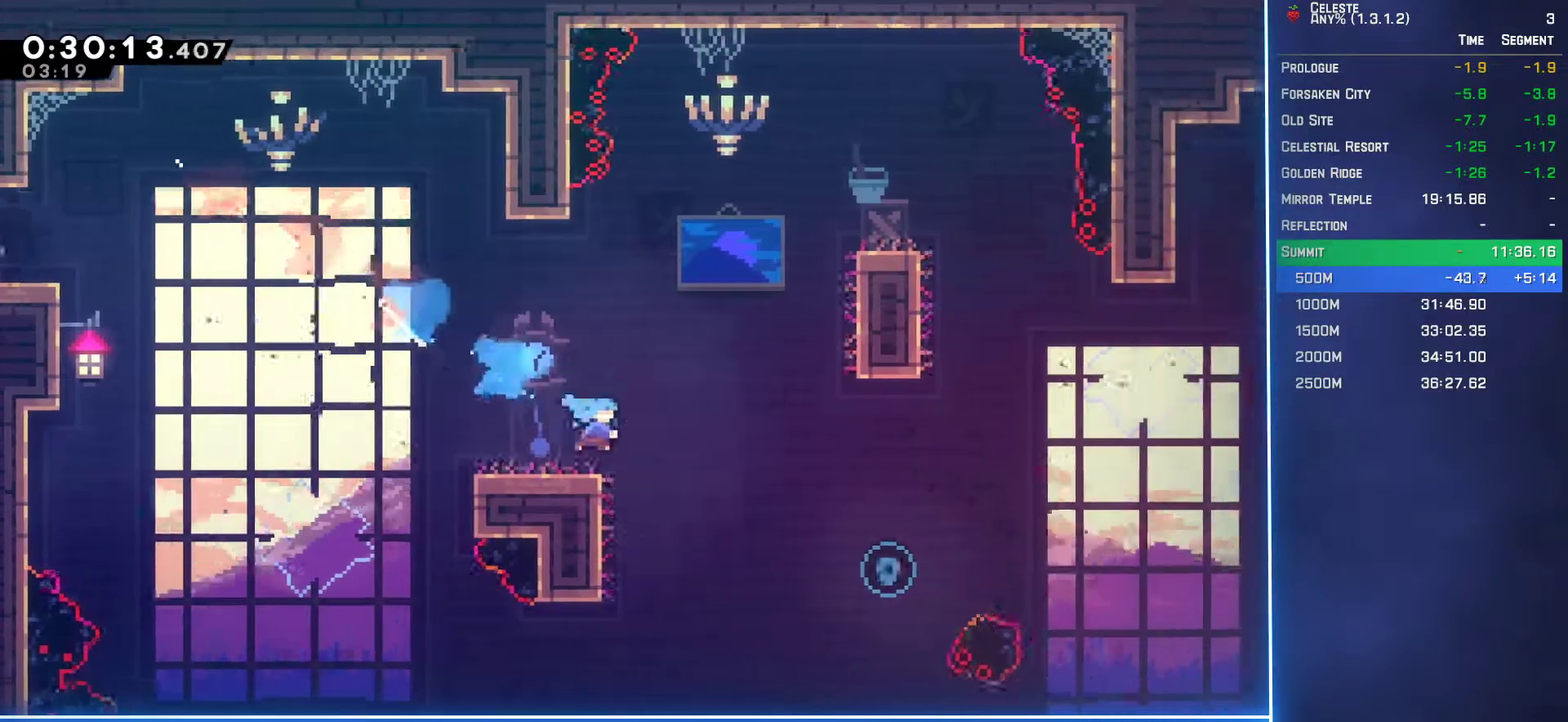
{"buttons": ["A", "B", "X", "Y", "DPAD_DOWN", "DPAD_RIGHT"], "left_stick": "center", "events": [[100, "A", "up"], [100, "B", "down"], [200, "B", "up"], [450, "B", "down"], [450, "Y", "down"], [500, "A", "down"], [500, "X", "down"]]}
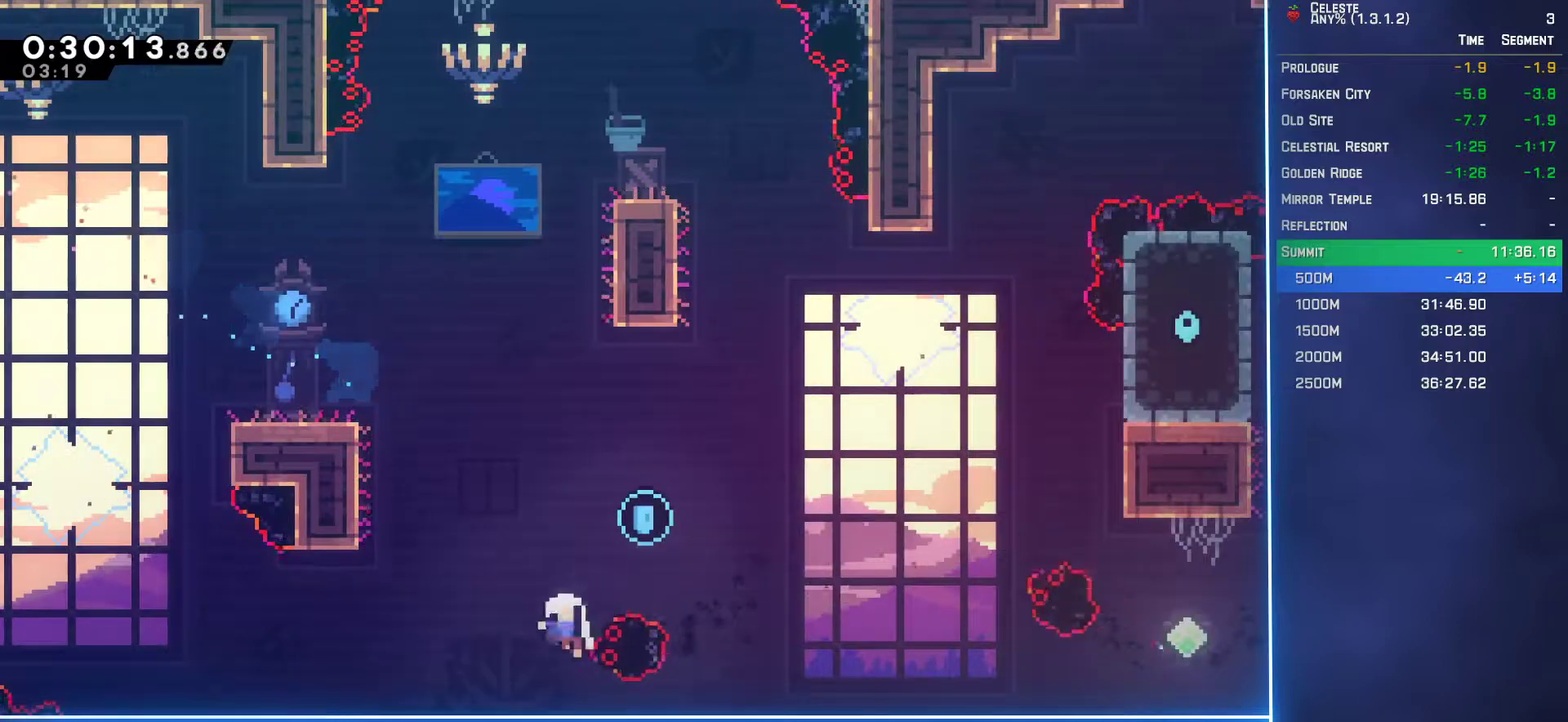
{"buttons": [], "left_stick": "center", "events": [[33, "A", "up"], [50, "X", "up"], [83, "DPAD_DOWN", "up"], [83, "DPAD_RIGHT", "up"], [83, "Y", "up"], [167, "A", "down"], [167, "Y", "down"], [183, "X", "down"], [233, "X", "up"], [267, "A", "up"], [267, "Y", "up"], [317, "A", "down"], [333, "X", "down"], [333, "Y", "down"], [383, "X", "up"], [400, "A", "up"], [400, "Y", "up"], [450, "B", "up"]]}
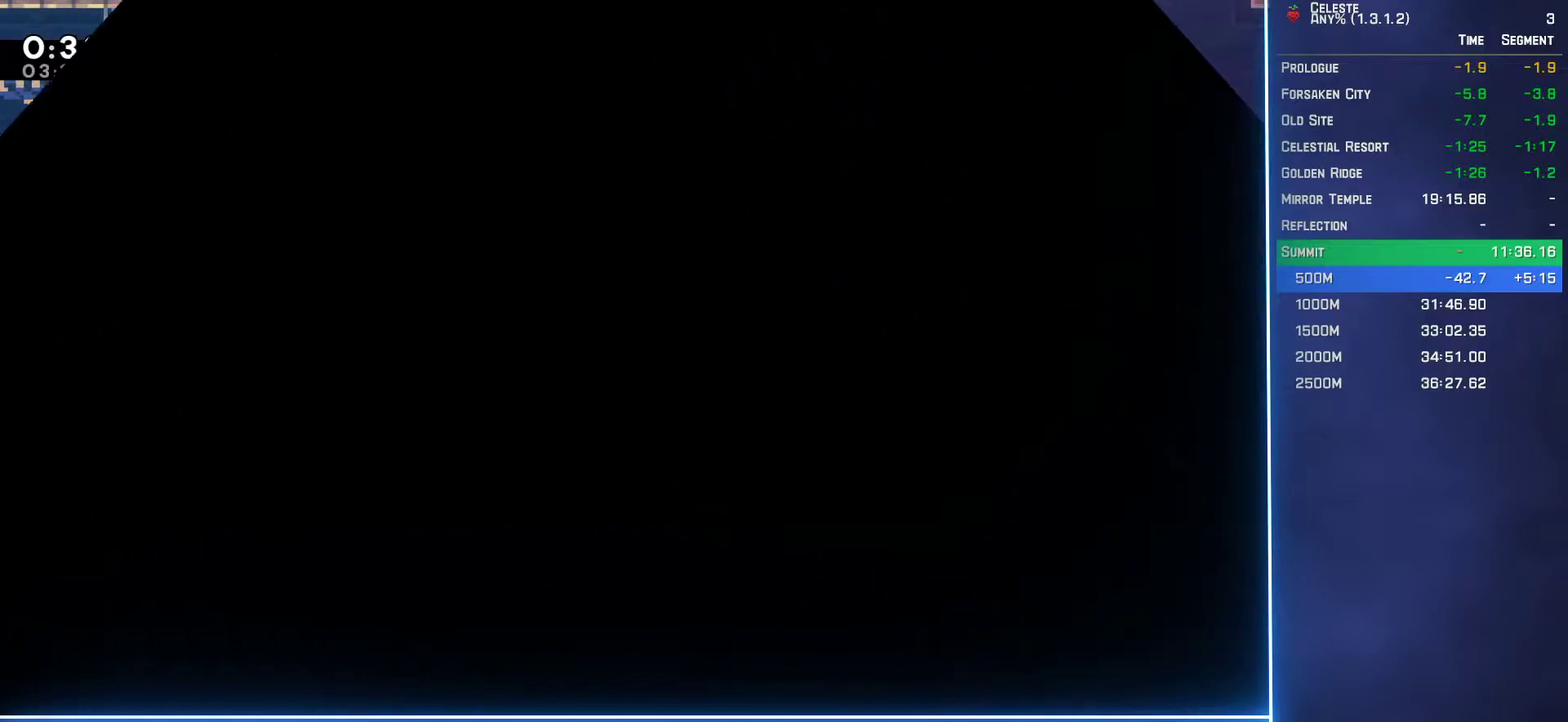
{"buttons": ["DPAD_DOWN", "DPAD_RIGHT"], "left_stick": "center", "events": [[17, "DPAD_DOWN", "down"], [17, "DPAD_RIGHT", "down"]]}
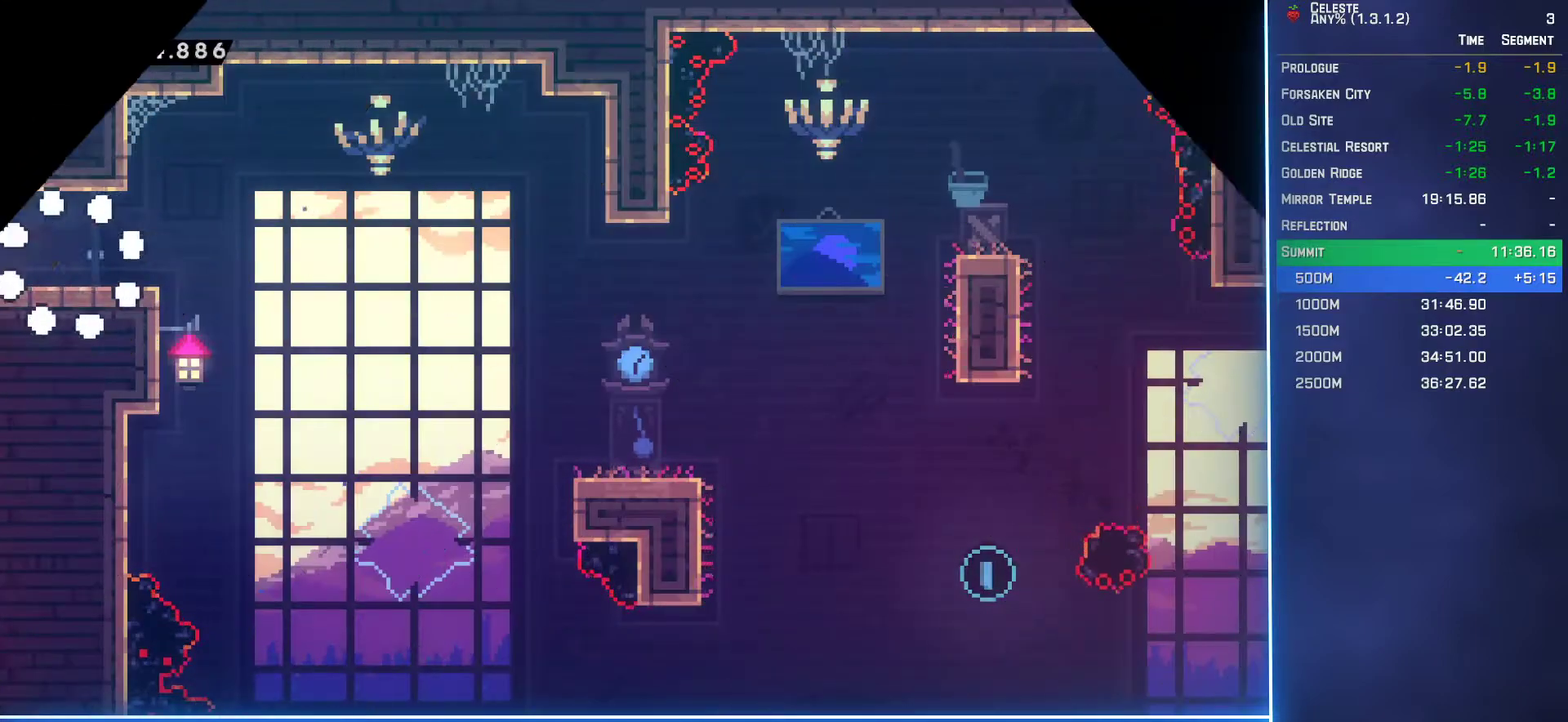
{"buttons": ["DPAD_DOWN", "DPAD_RIGHT"], "left_stick": "center", "events": [[133, "B", "down"], [267, "B", "up"], [317, "A", "down"], [383, "A", "up"], [383, "B", "down"], [483, "B", "up"]]}
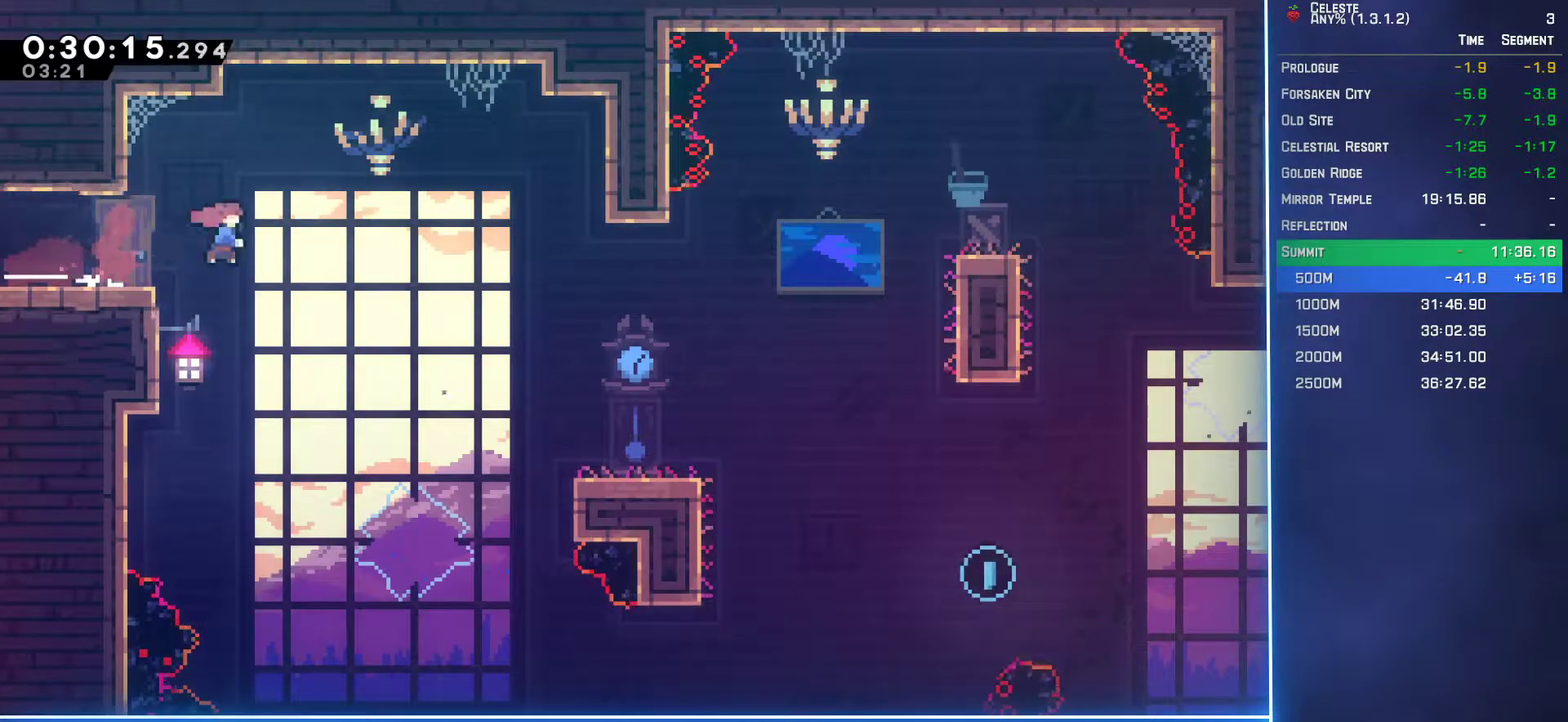
{"buttons": ["DPAD_DOWN", "DPAD_RIGHT"], "left_stick": "center", "events": [[317, "A", "down"], [400, "B", "down"], [417, "A", "up"], [483, "B", "up"]]}
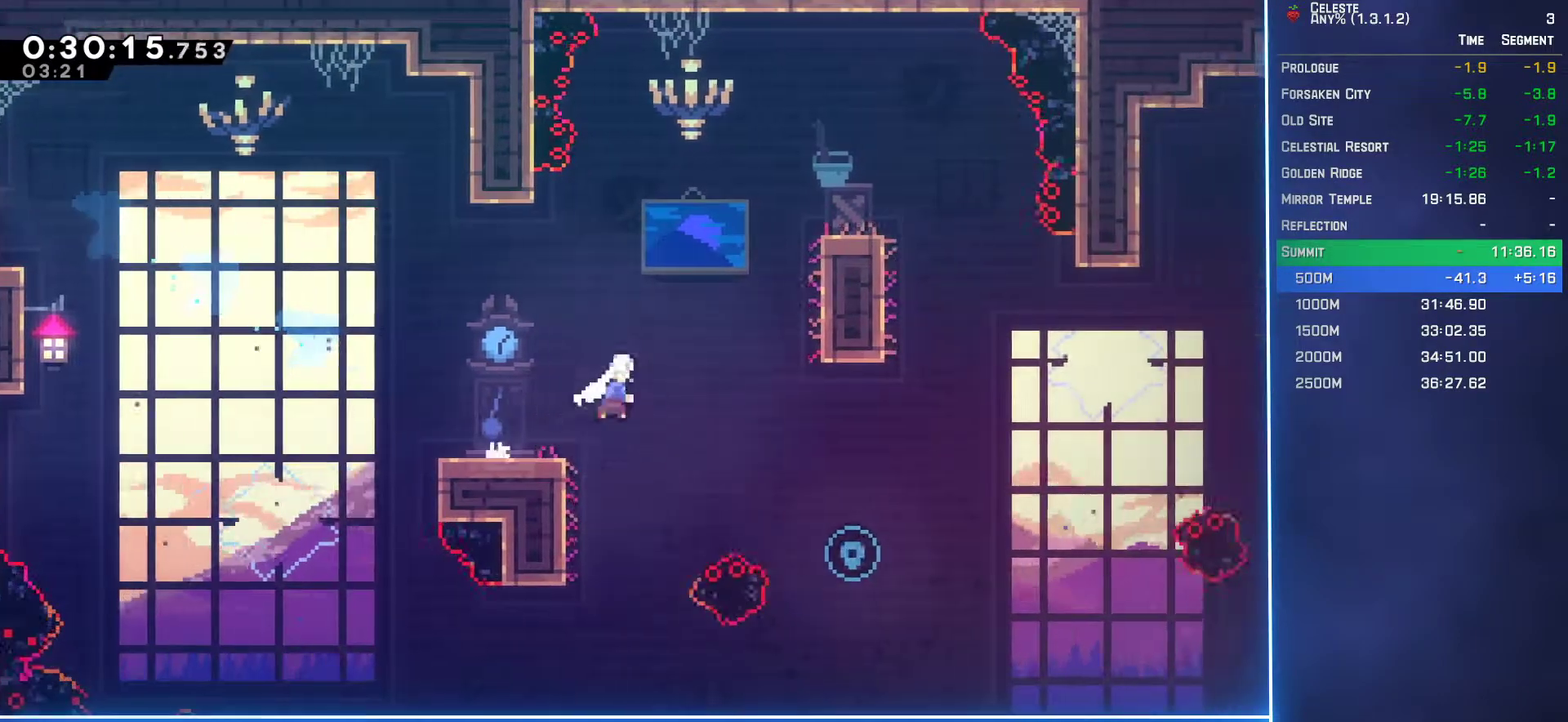
{"buttons": ["B", "L2", "DPAD_UP", "DPAD_RIGHT"], "left_stick": "center", "events": [[400, "DPAD_DOWN", "up"], [400, "L2", "down"], [433, "DPAD_UP", "down"], [483, "B", "down"]]}